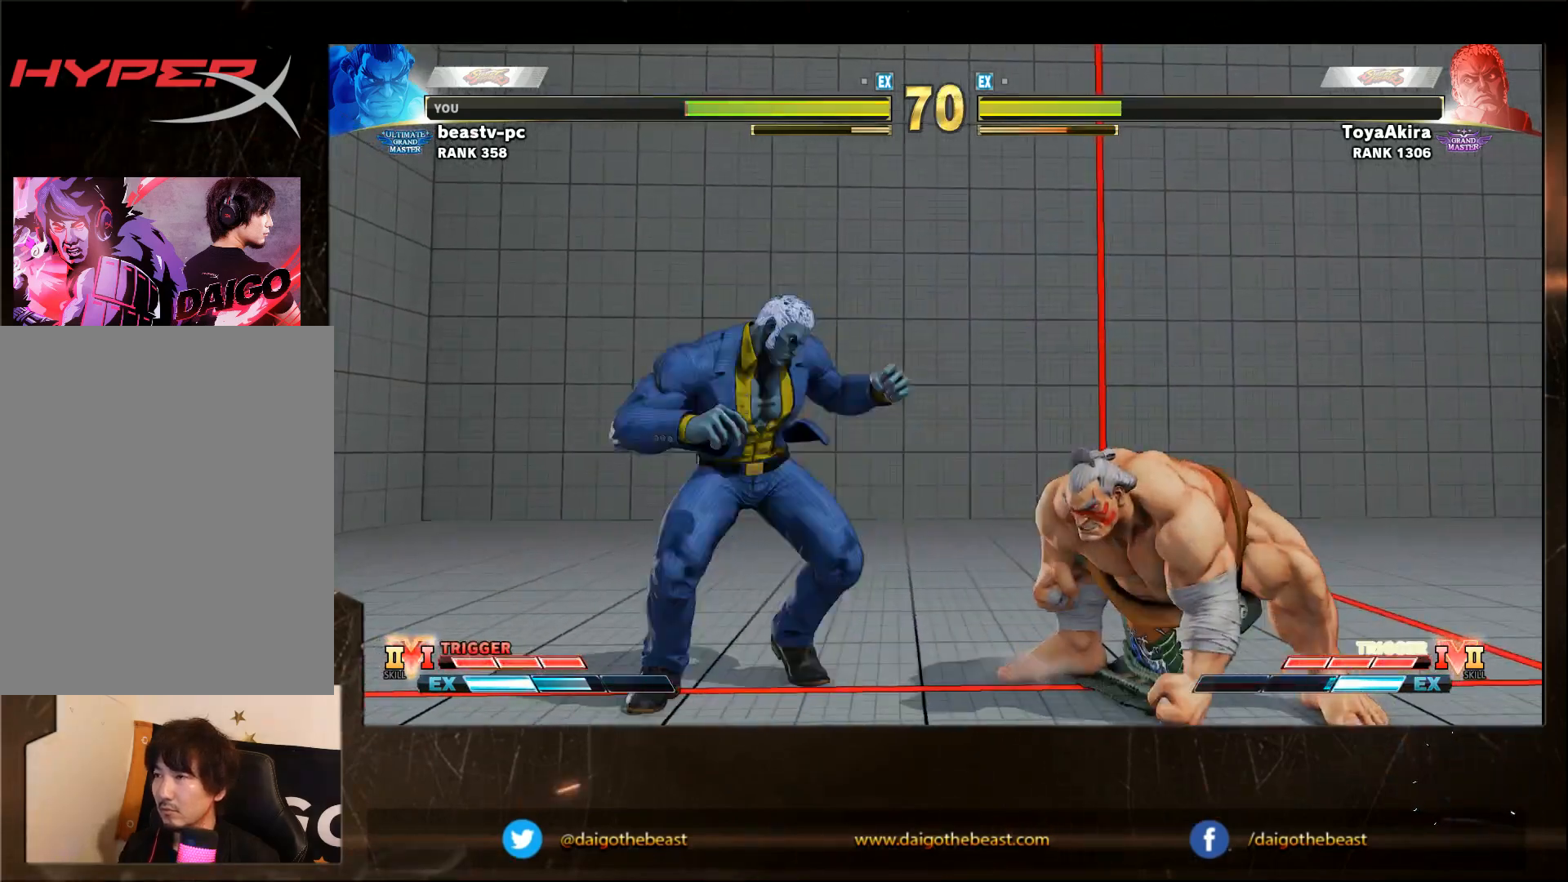
Gameplay with a controller (arcade stick); each line is a JSON object with the inputs held at the frame after it. "events" lists button and stick changes between this image and that frame as [ms after this image, input, new state], when the widget could be followed in between. Not read: L3 MP R3.
{"buttons": ["CROSS", "SQUARE"], "left_stick": "down-right", "events": [[483, "CROSS", "down"], [483, "SQUARE", "down"]]}
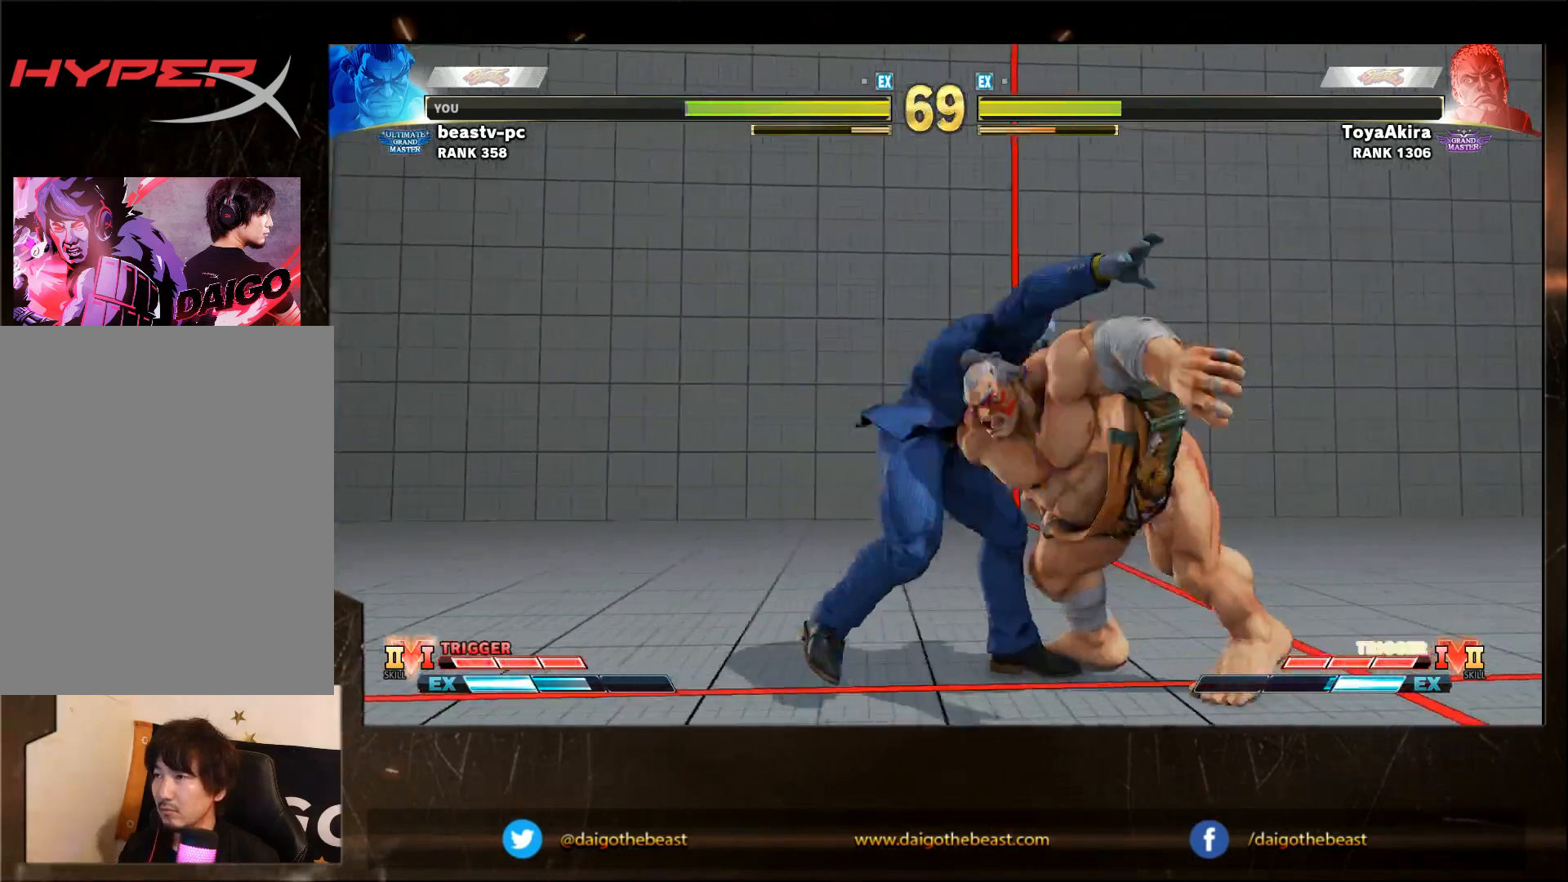
{"buttons": [], "left_stick": "down-left", "events": [[133, "CROSS", "up"], [133, "SQUARE", "up"], [283, "left_stick", "center"], [383, "left_stick", "down-left"]]}
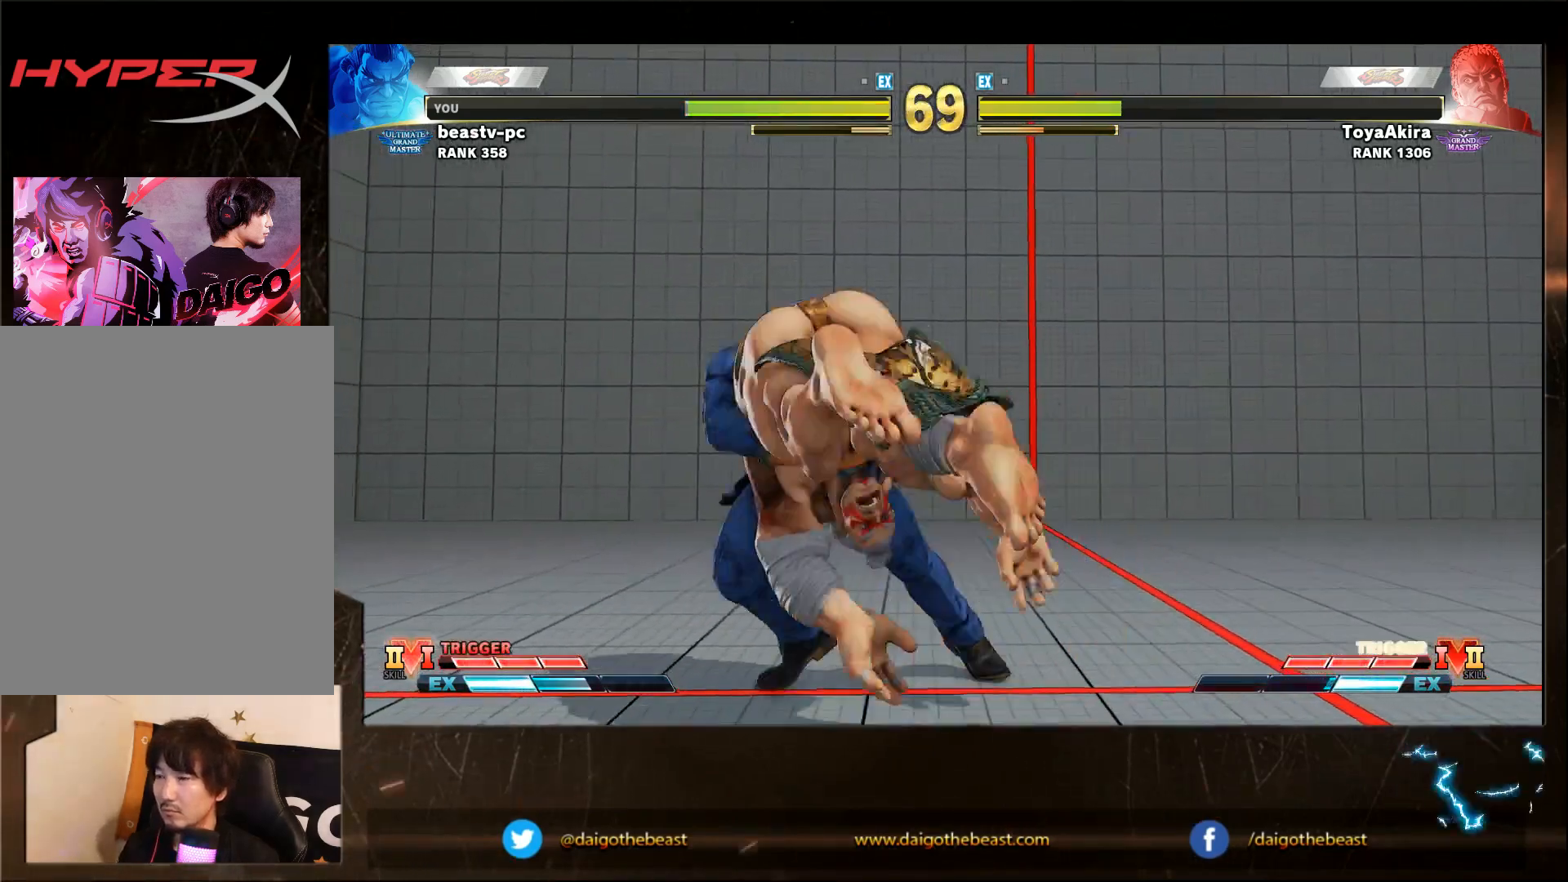
{"buttons": [], "left_stick": "down-left", "events": []}
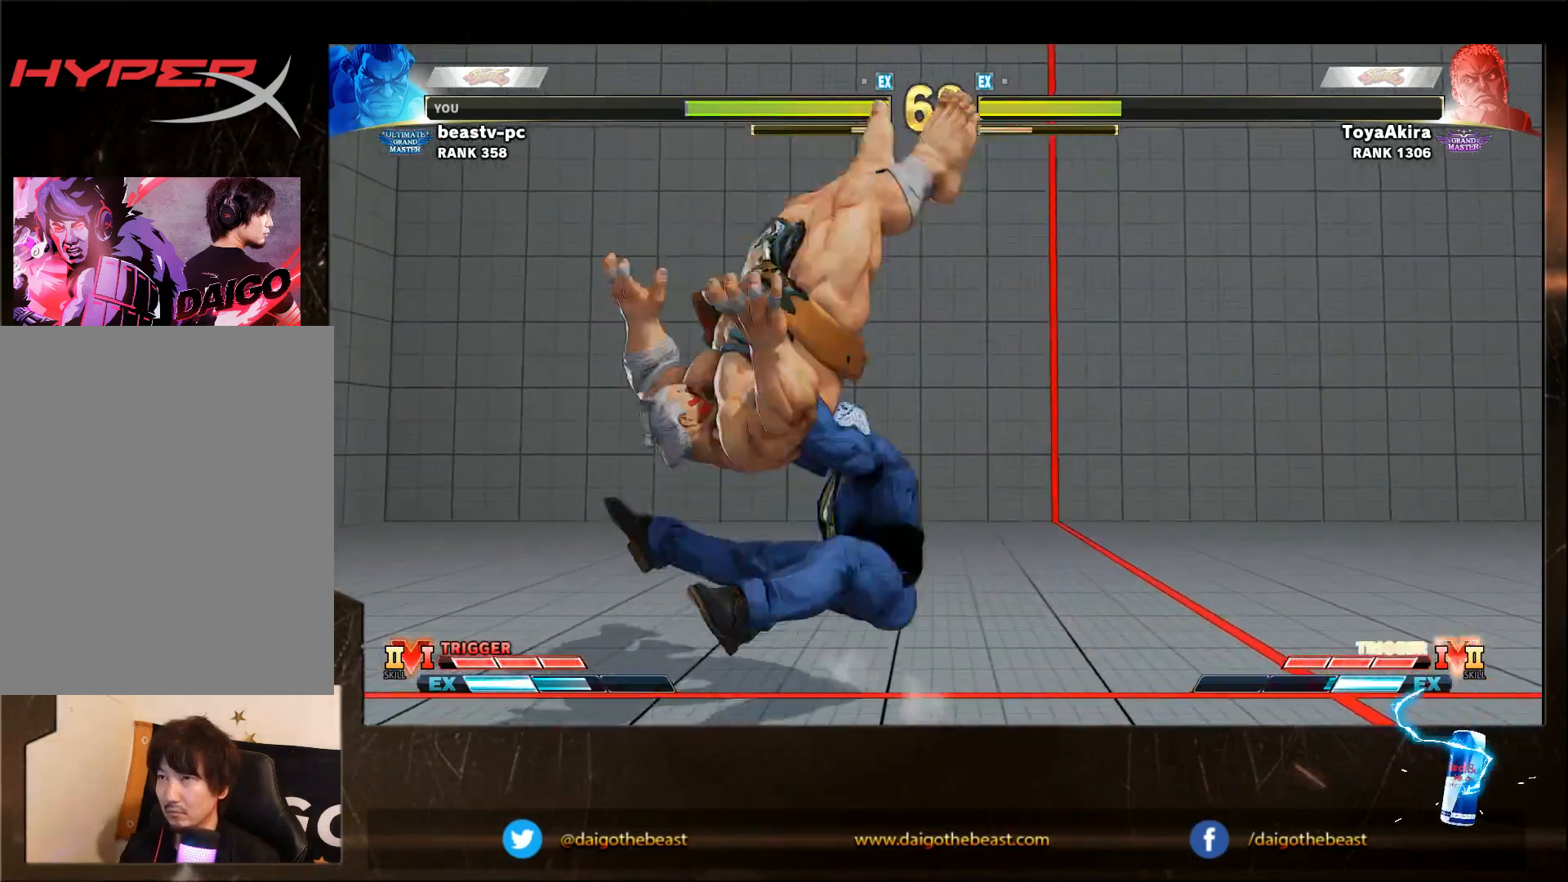
{"buttons": [], "left_stick": "down-left", "events": []}
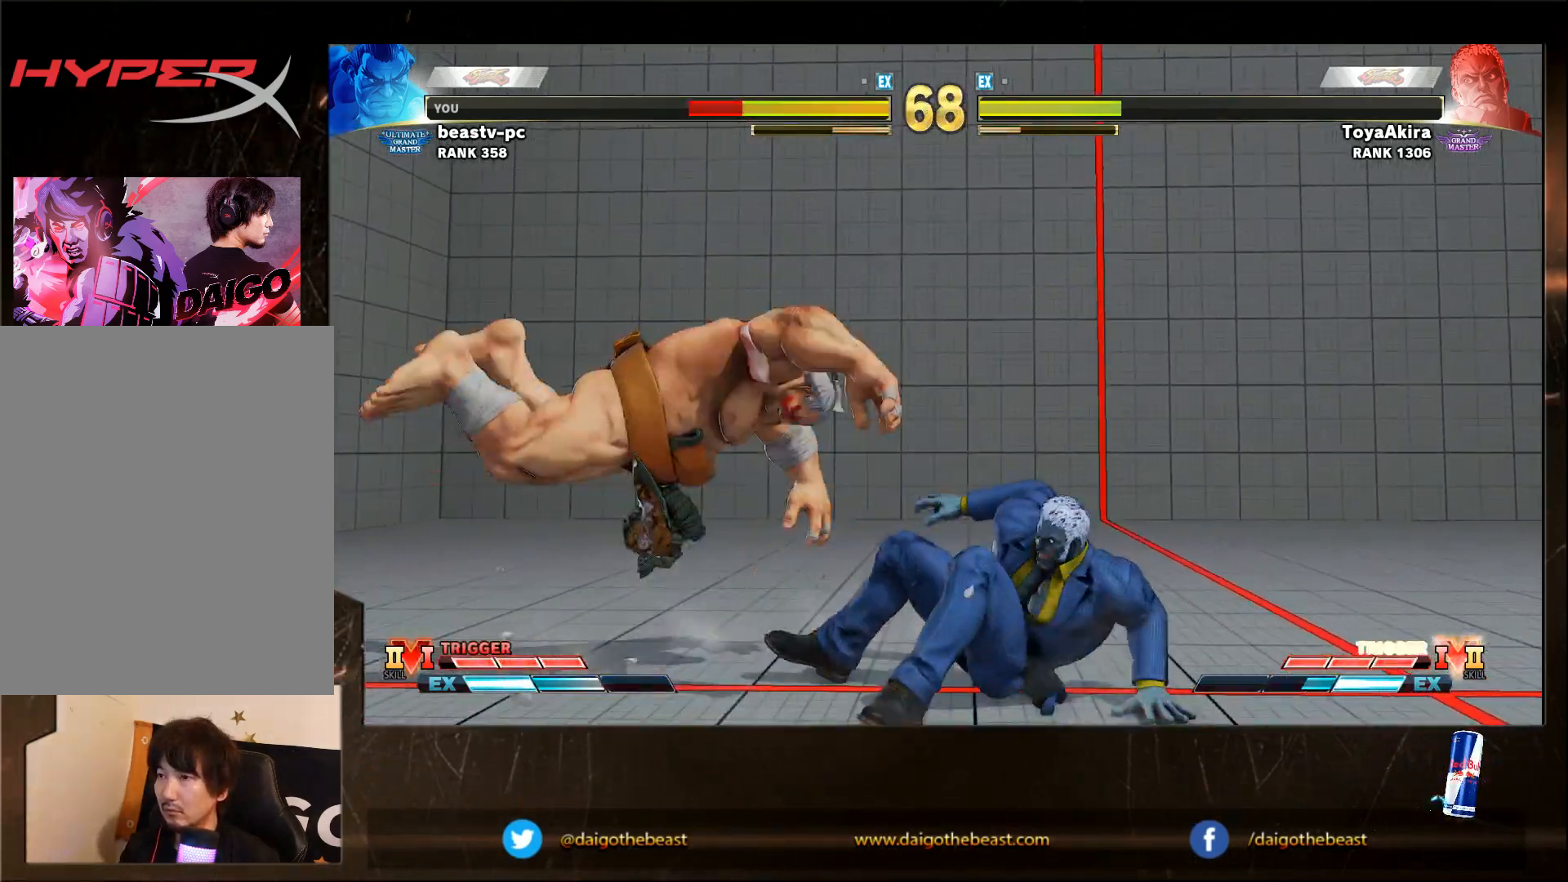
{"buttons": [], "left_stick": "down-left", "events": [[100, "CROSS", "down"], [167, "CROSS", "up"]]}
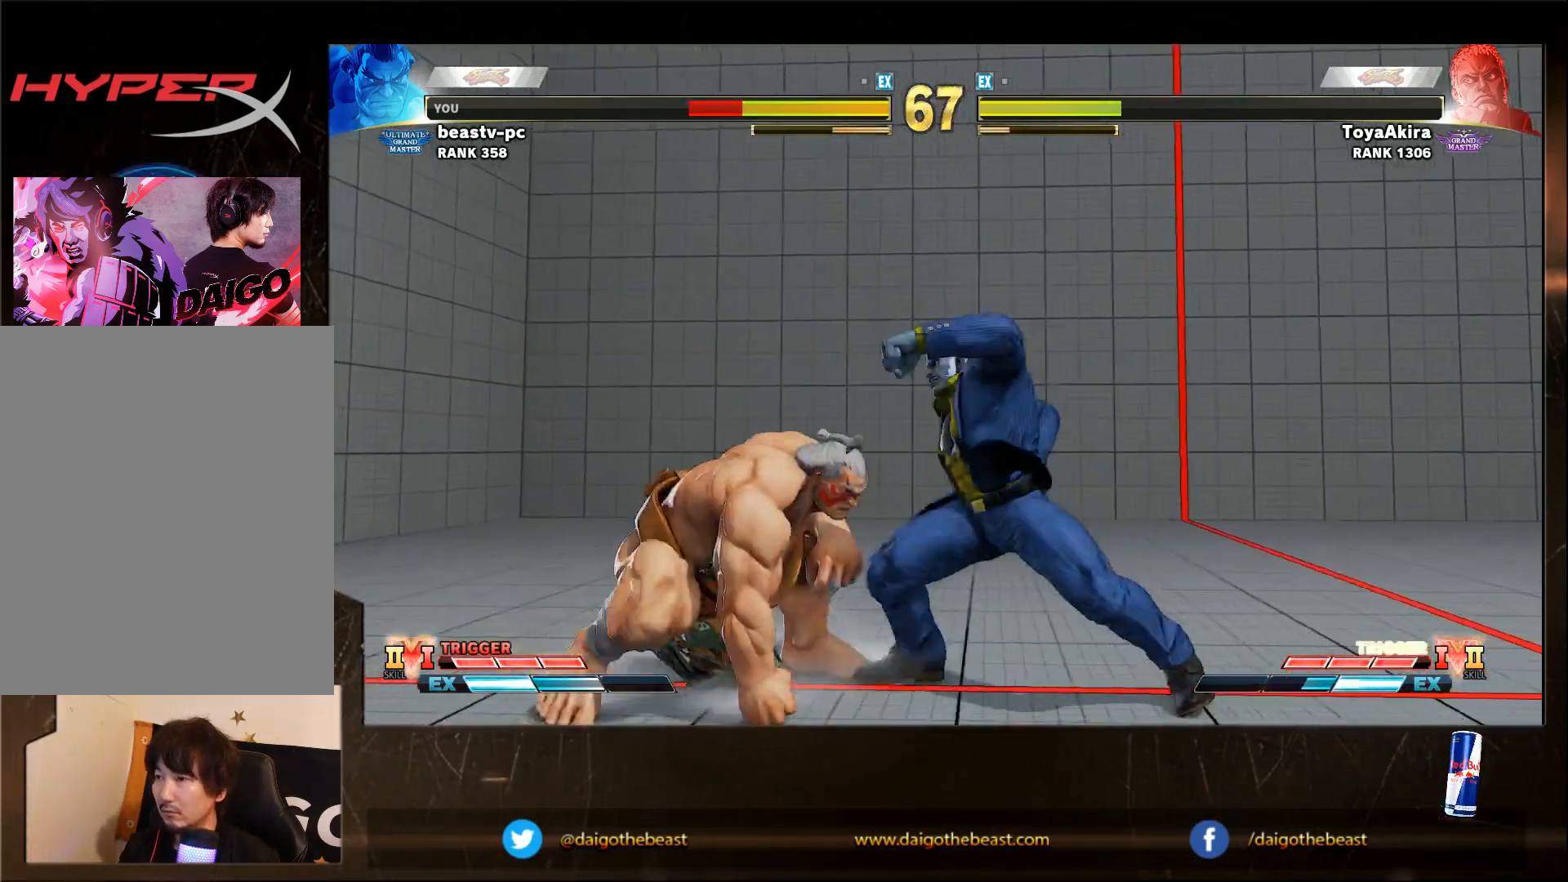
{"buttons": [], "left_stick": "left", "events": [[417, "left_stick", "left"]]}
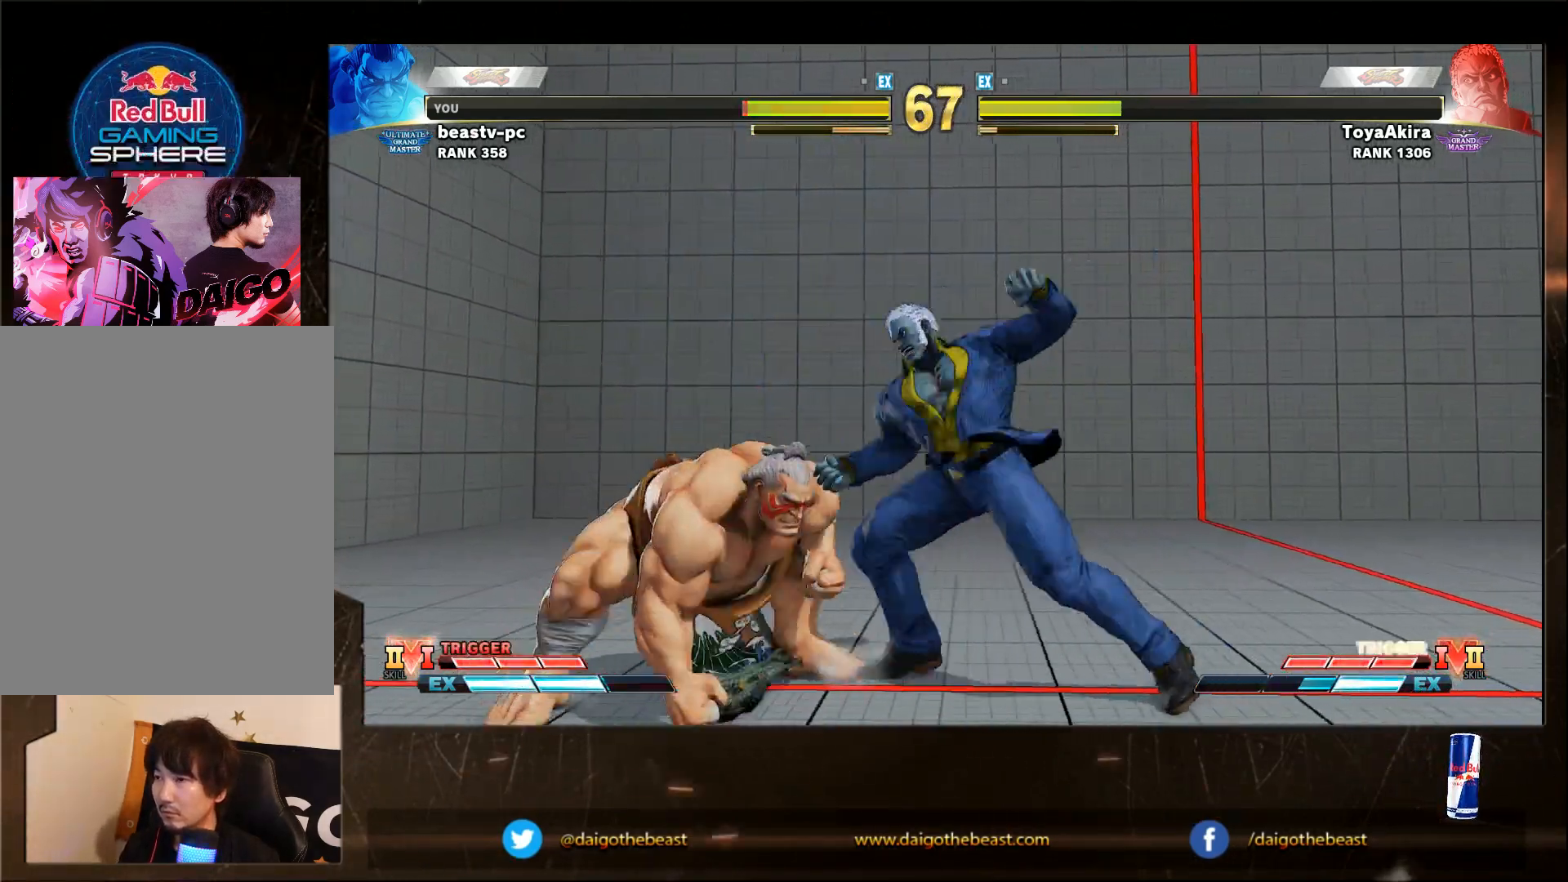
{"buttons": [], "left_stick": "down-left", "events": [[267, "left_stick", "down-left"]]}
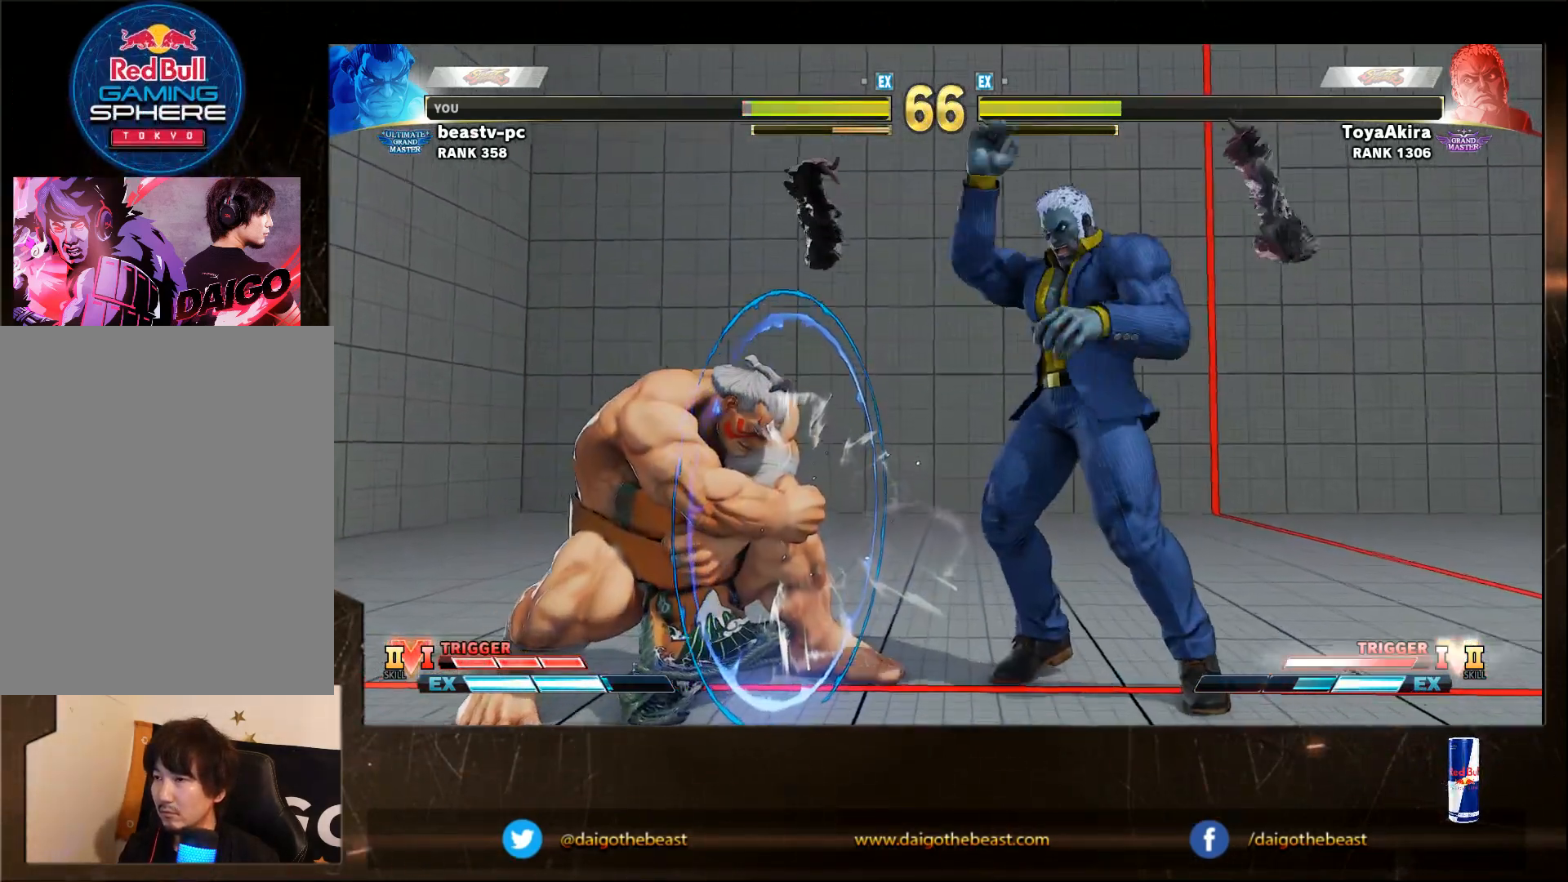
{"buttons": [], "left_stick": "down-left", "events": [[67, "left_stick", "right"], [333, "left_stick", "center"], [383, "left_stick", "down-left"]]}
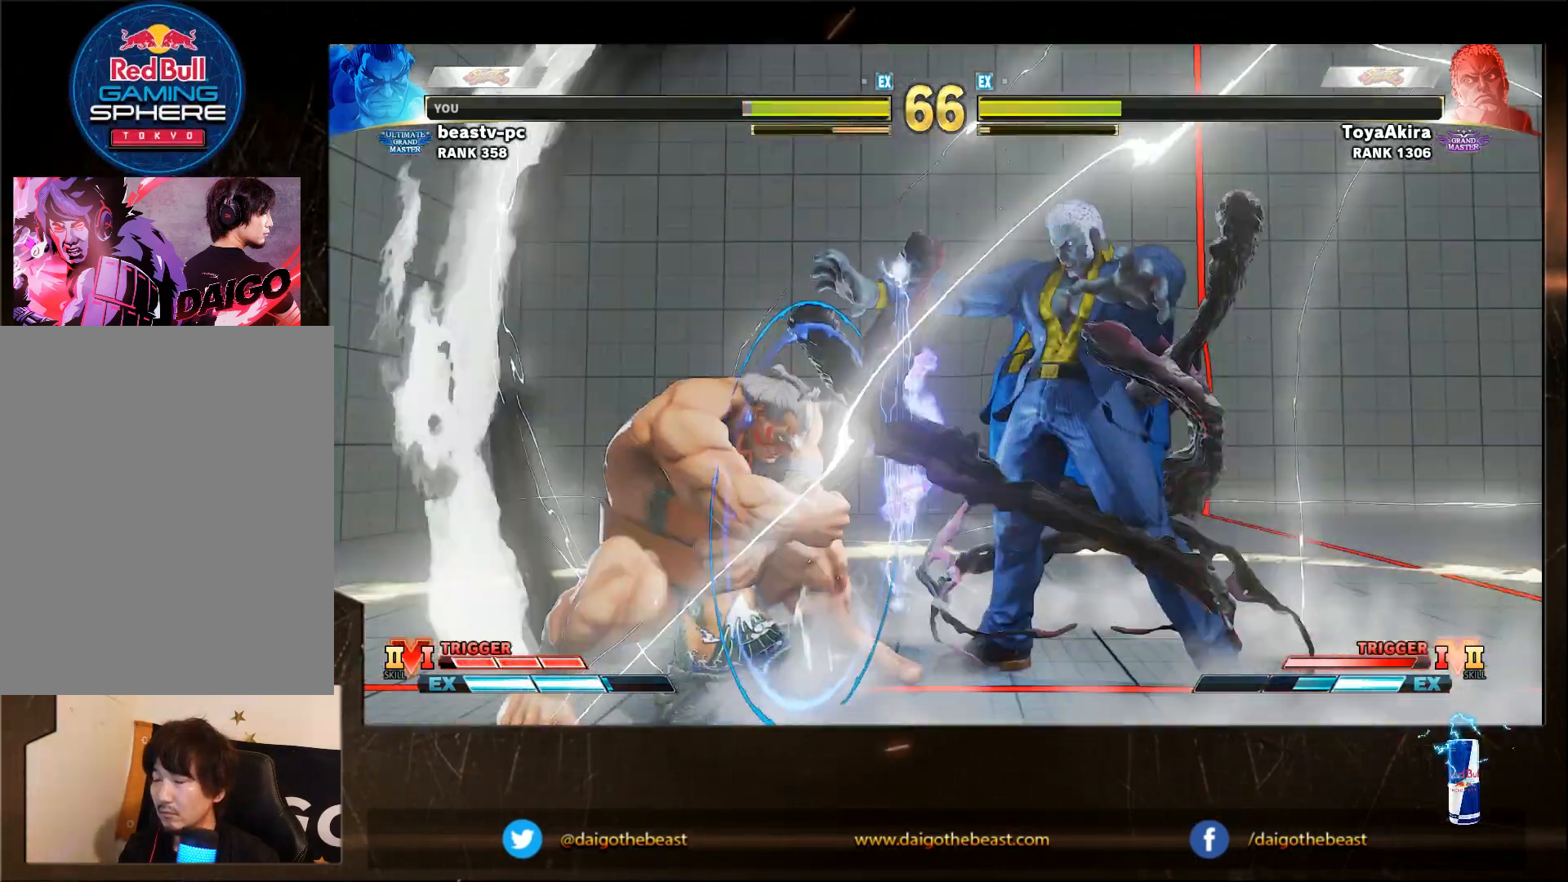
{"buttons": [], "left_stick": "down-left", "events": []}
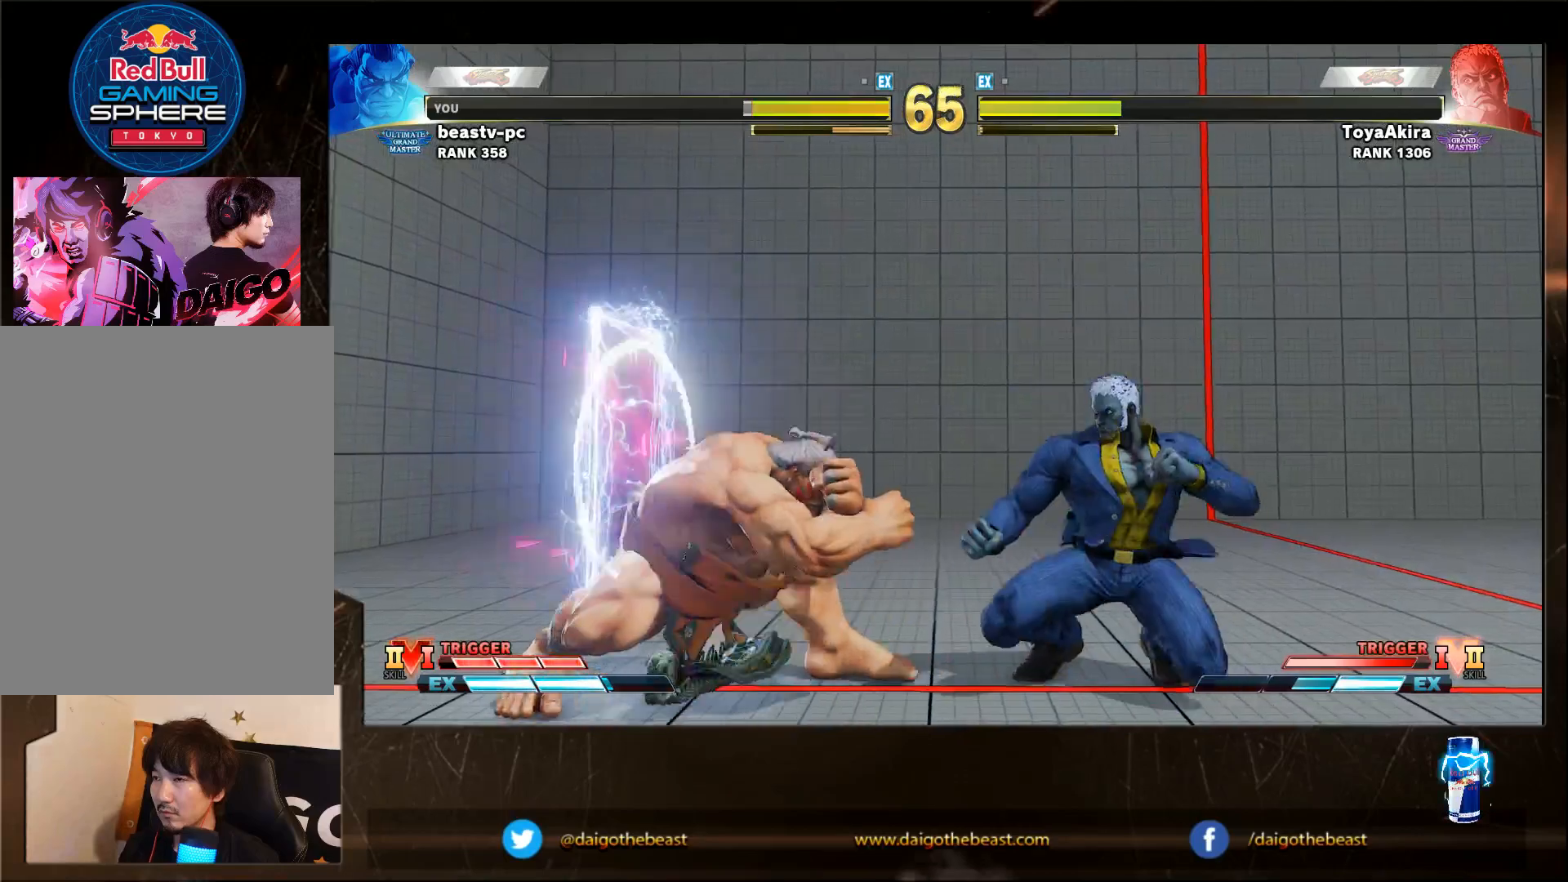
{"buttons": [], "left_stick": "down-left", "events": []}
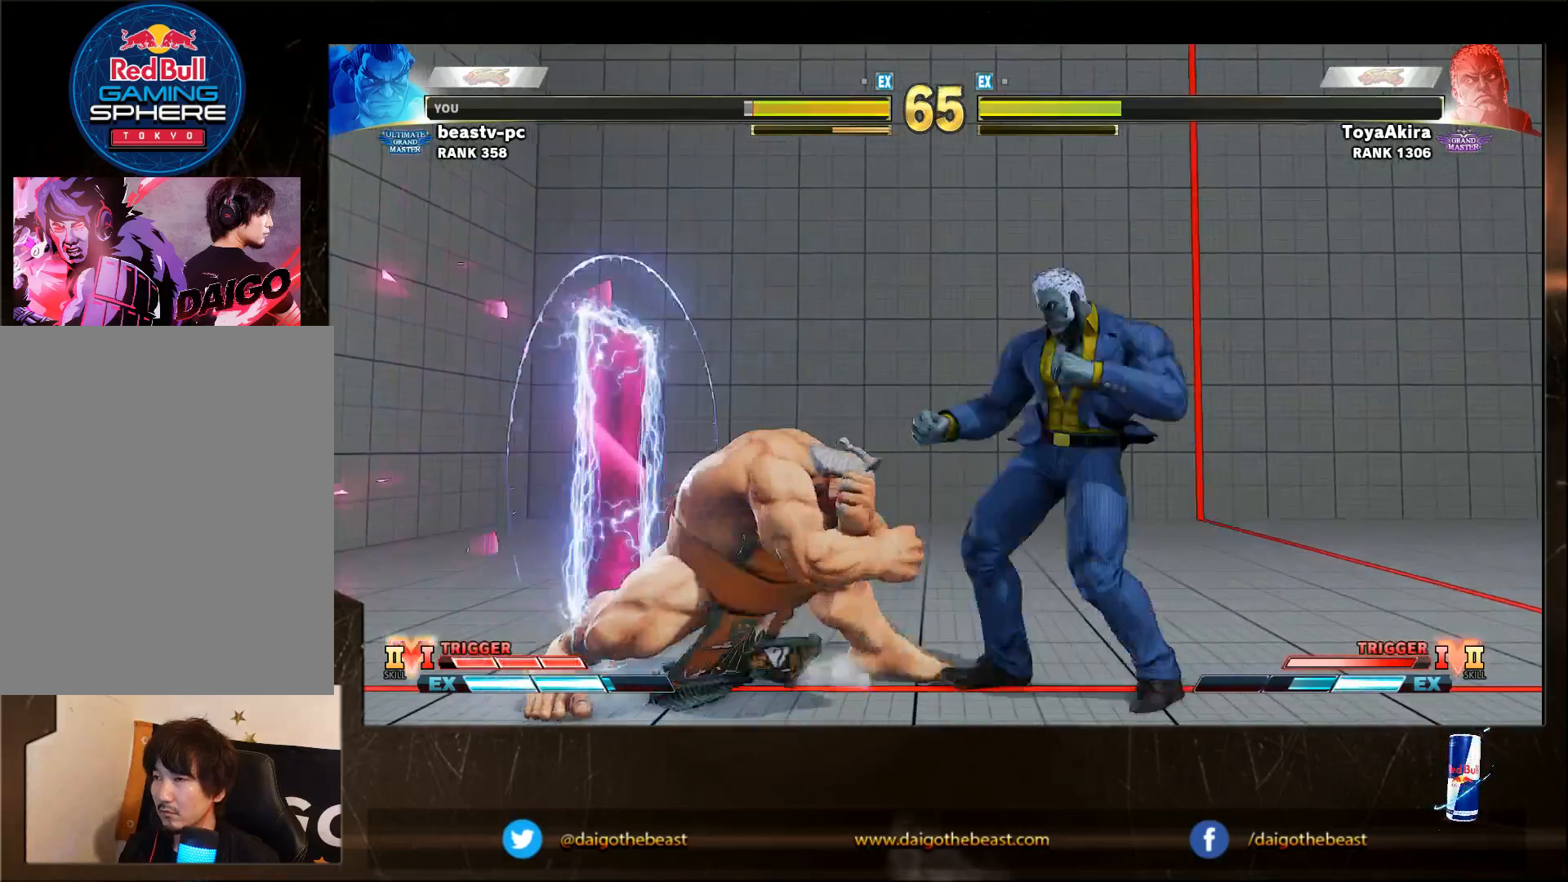
{"buttons": [], "left_stick": "down-left", "events": [[300, "CROSS", "down"], [300, "SQUARE", "down"], [350, "CROSS", "up"], [350, "SQUARE", "up"]]}
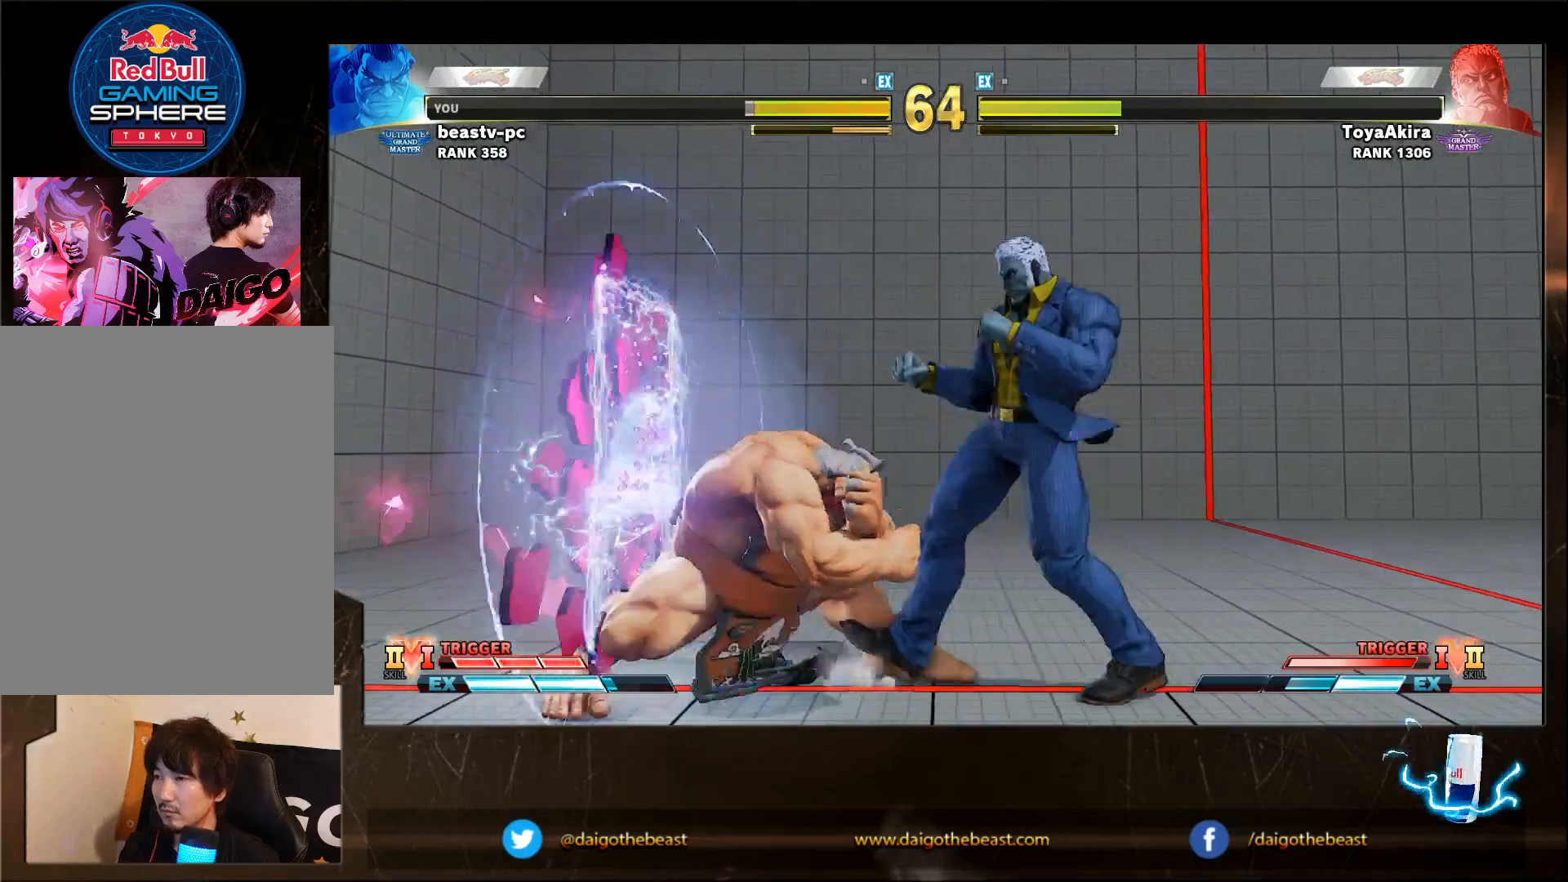
{"buttons": [], "left_stick": "down-left", "events": [[317, "CROSS", "down"], [317, "SQUARE", "down"], [367, "CROSS", "up"], [367, "SQUARE", "up"]]}
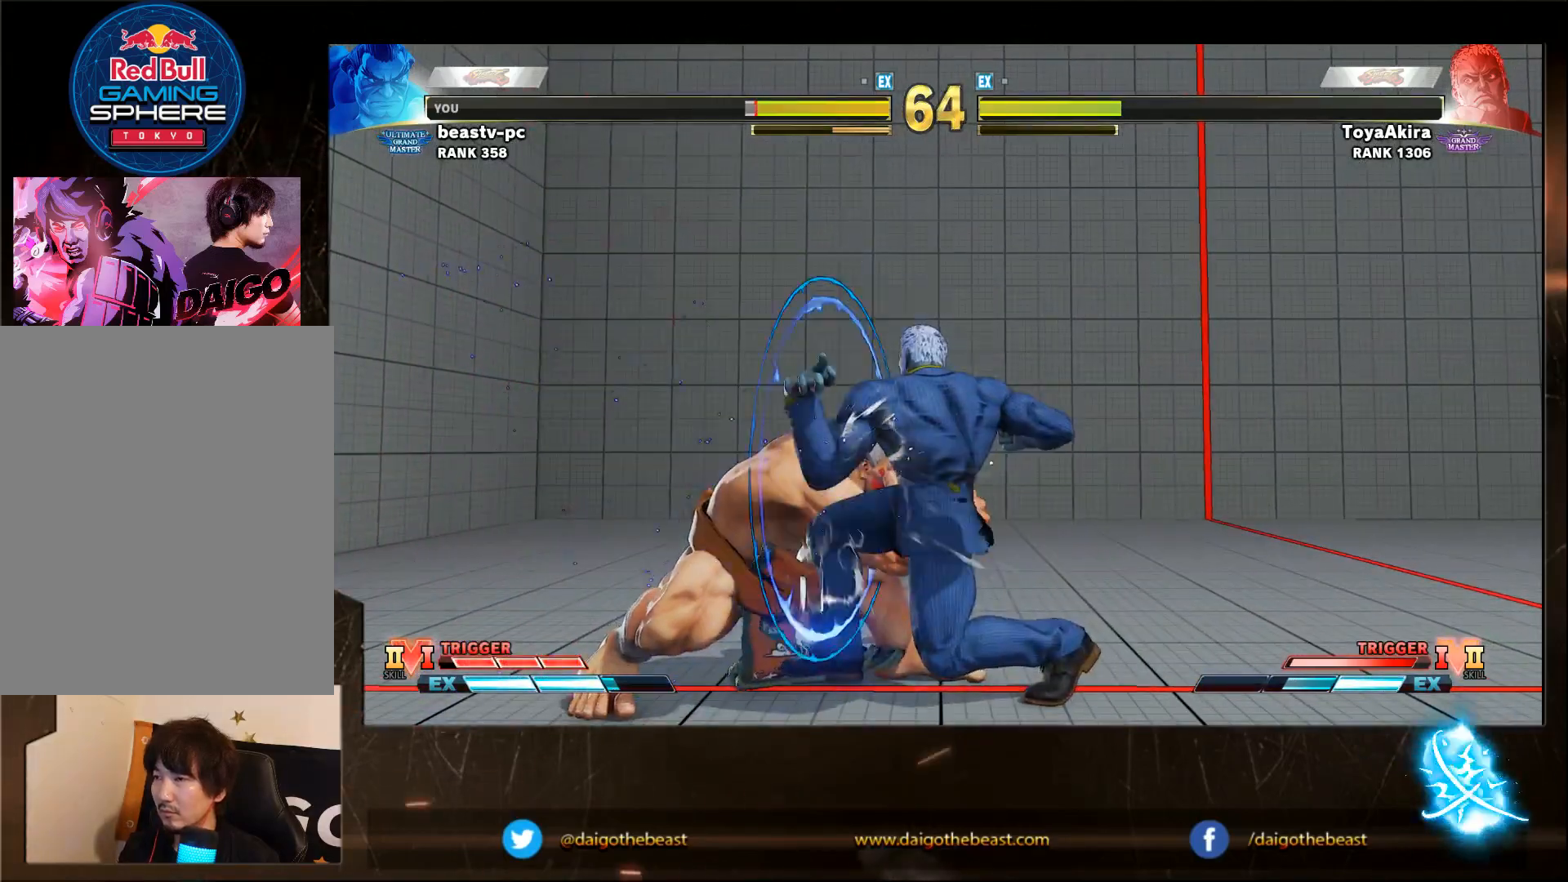
{"buttons": ["SQUARE", "TRIANGLE", "R1"], "left_stick": "down-left", "events": [[317, "left_stick", "right"], [467, "R1", "down"], [467, "SQUARE", "down"], [467, "TRIANGLE", "down"], [467, "left_stick", "down-left"]]}
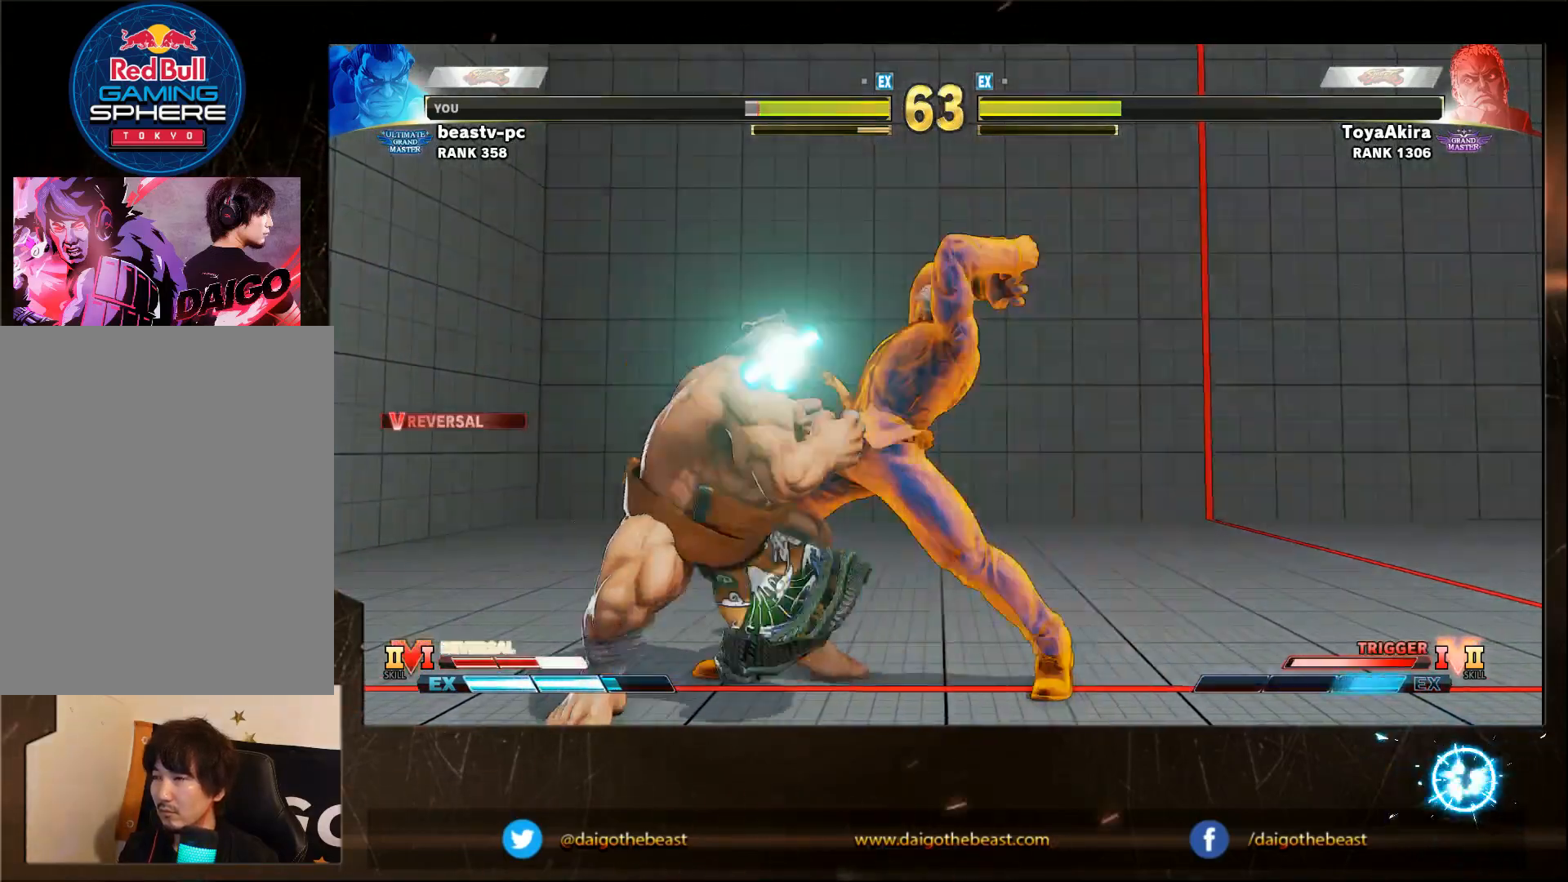
{"buttons": [], "left_stick": "down-left", "events": [[33, "R1", "up"], [33, "SQUARE", "up"], [33, "TRIANGLE", "up"]]}
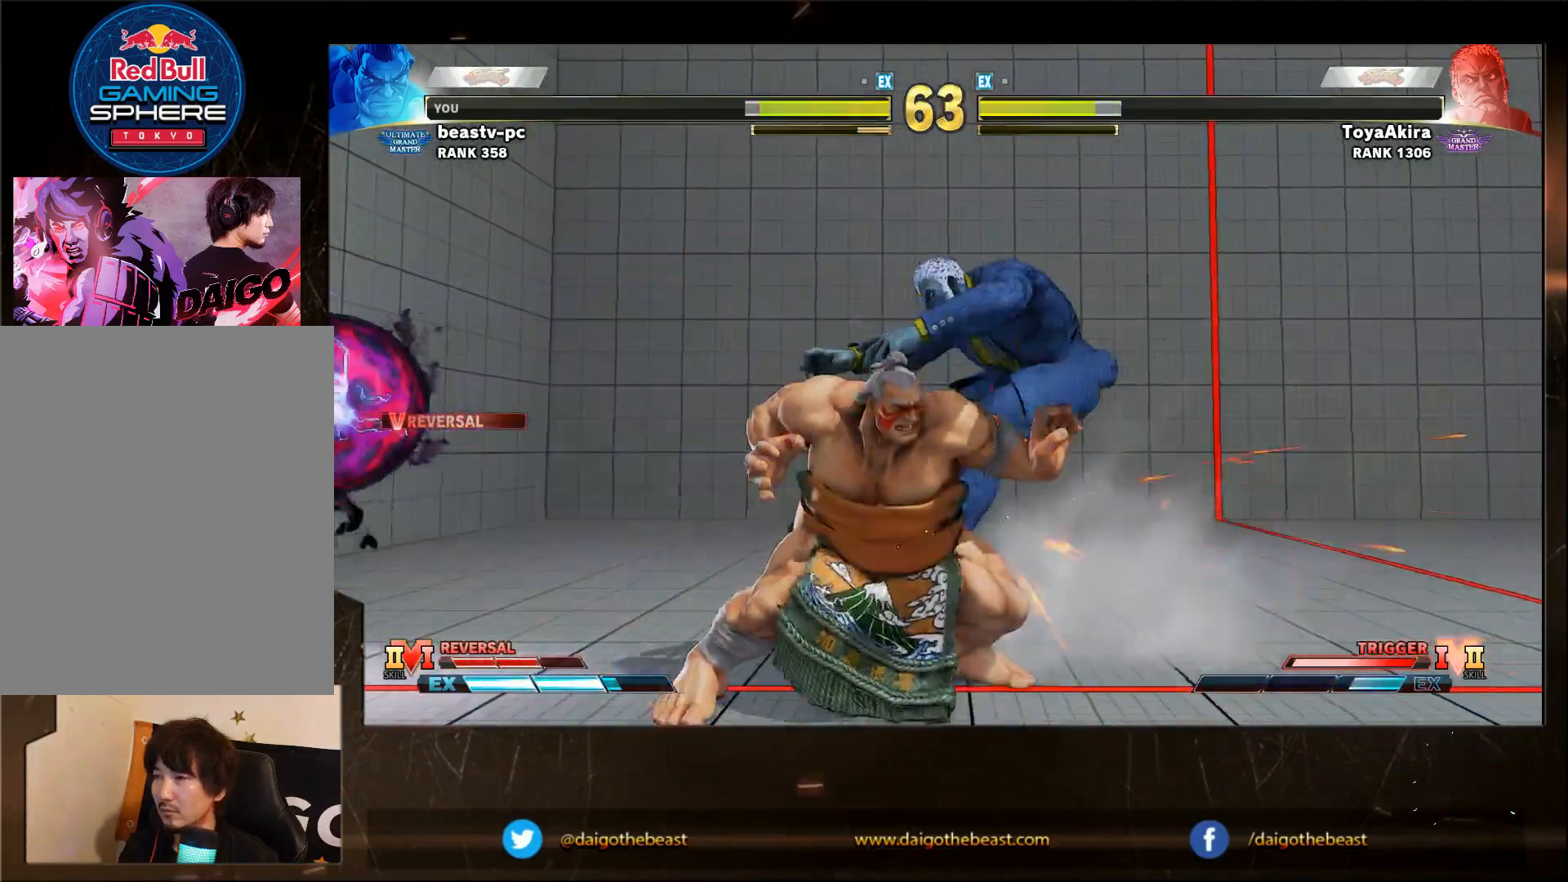
{"buttons": [], "left_stick": "down-left", "events": []}
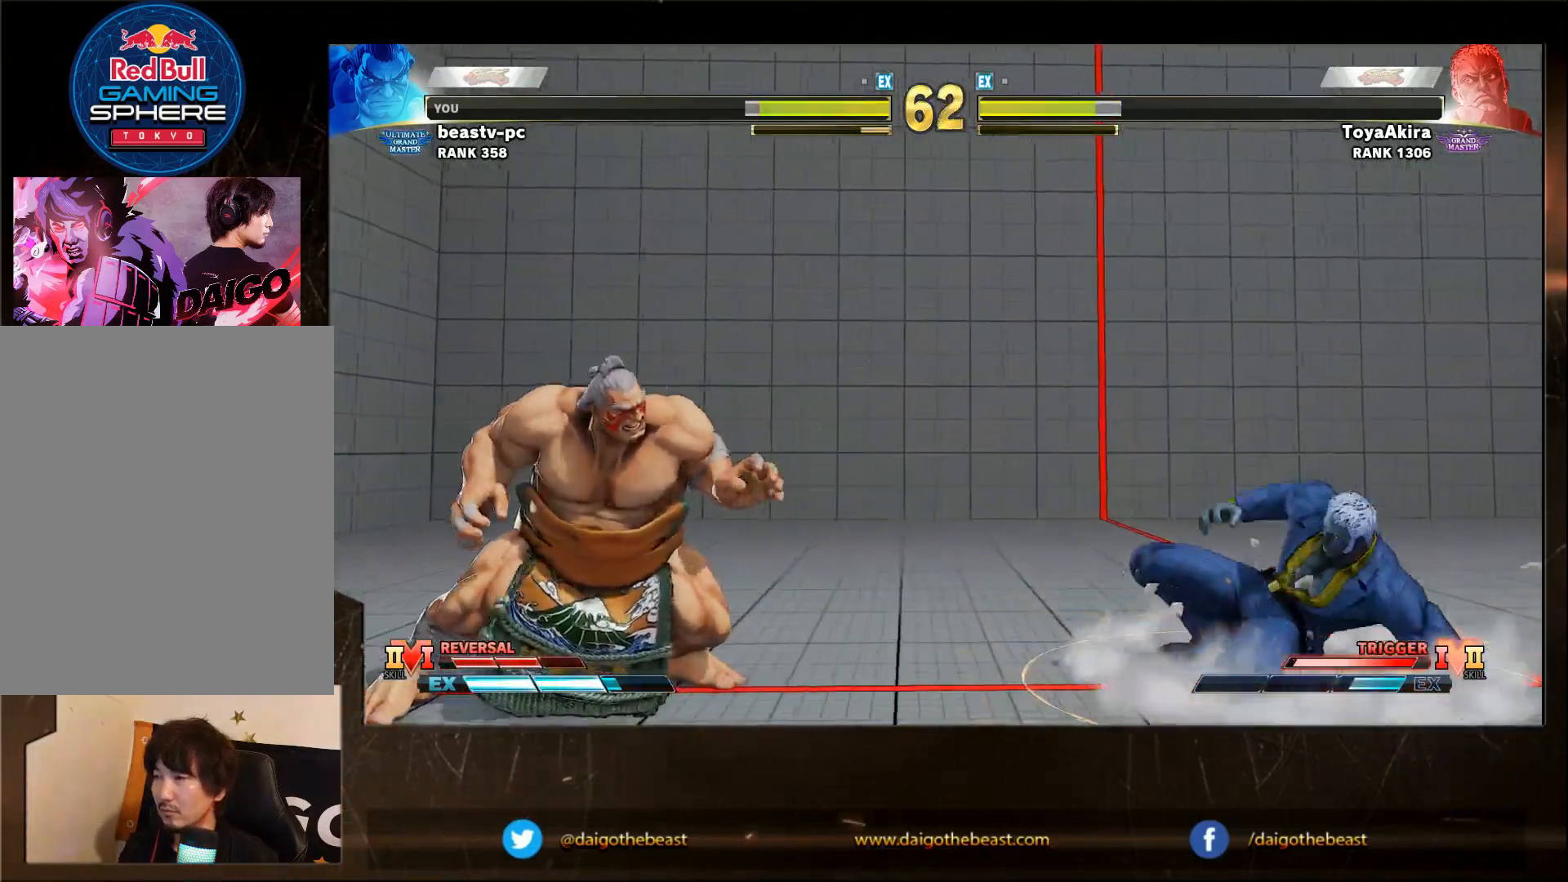
{"buttons": [], "left_stick": "down-left", "events": [[150, "CIRCLE", "down"], [150, "TRIANGLE", "down"], [200, "CIRCLE", "up"], [200, "TRIANGLE", "up"]]}
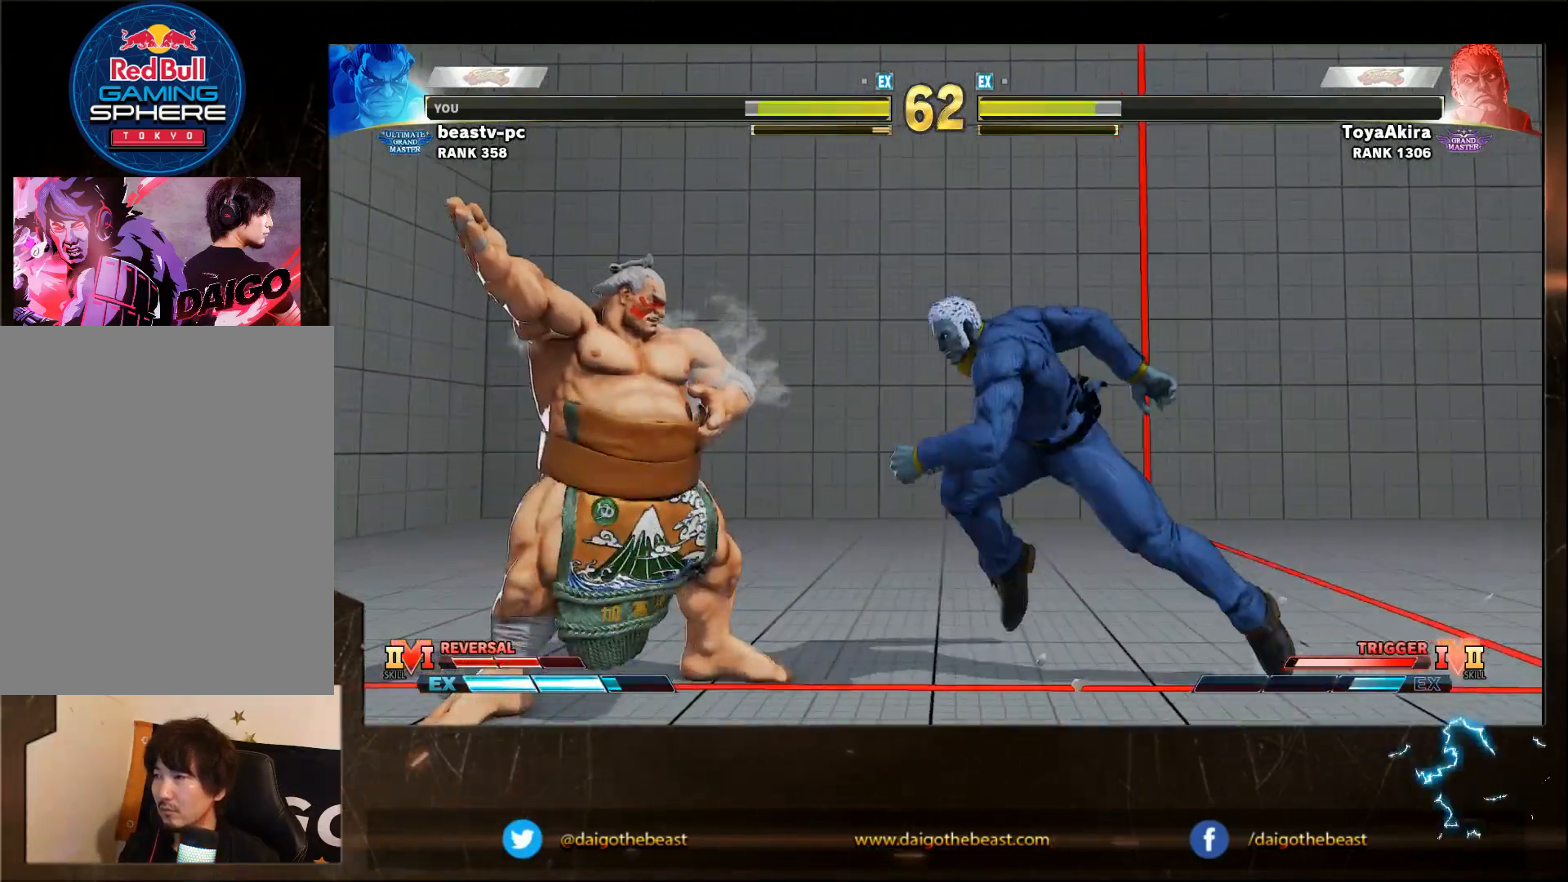
{"buttons": [], "left_stick": "down-left", "events": []}
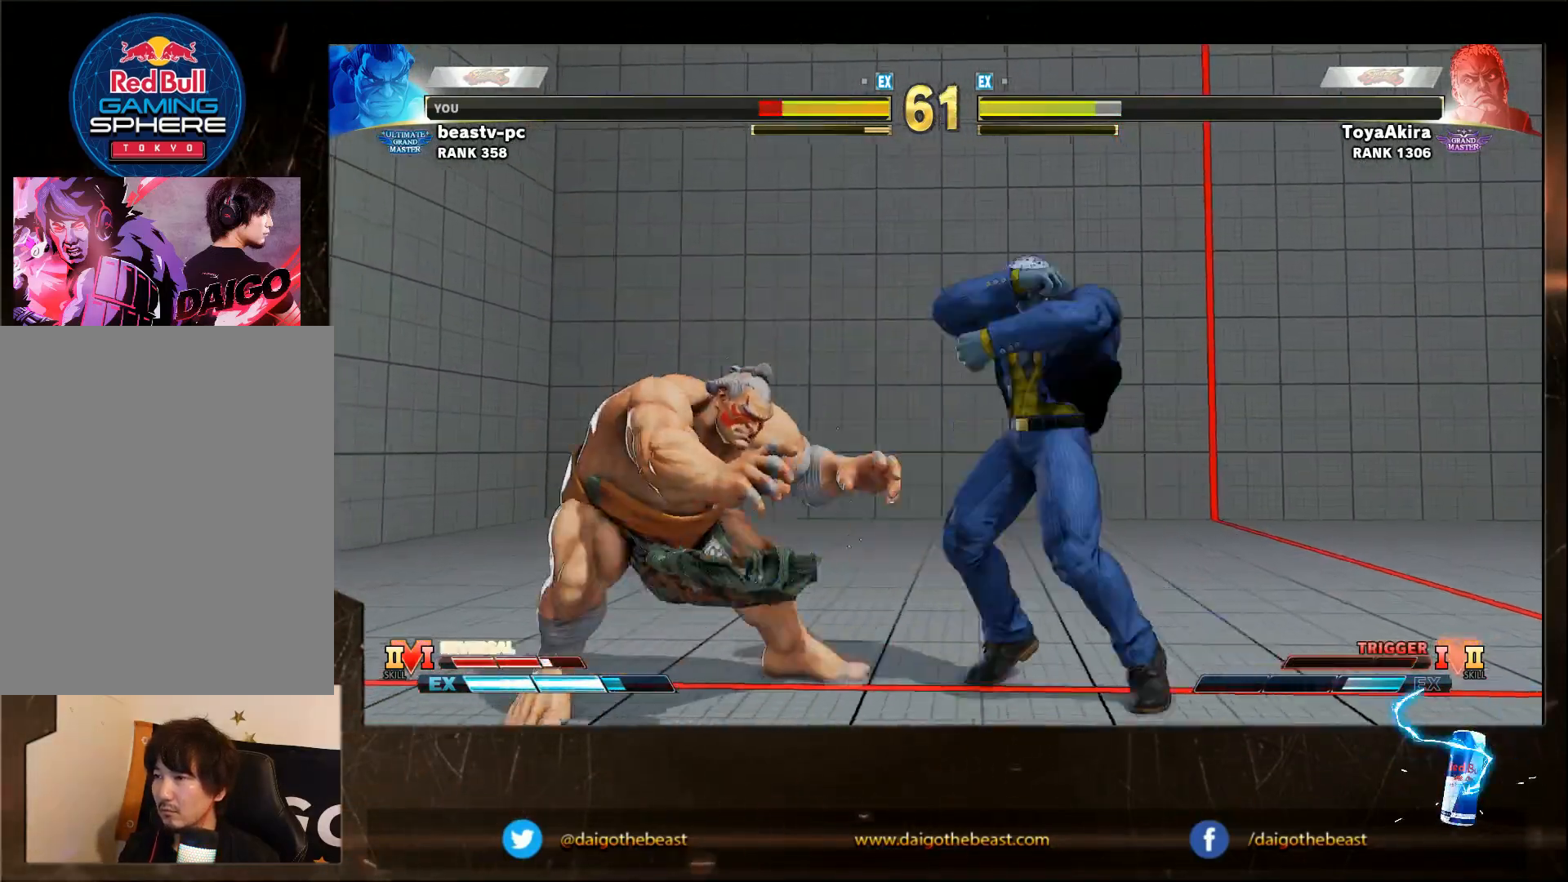
{"buttons": [], "left_stick": "down-left", "events": []}
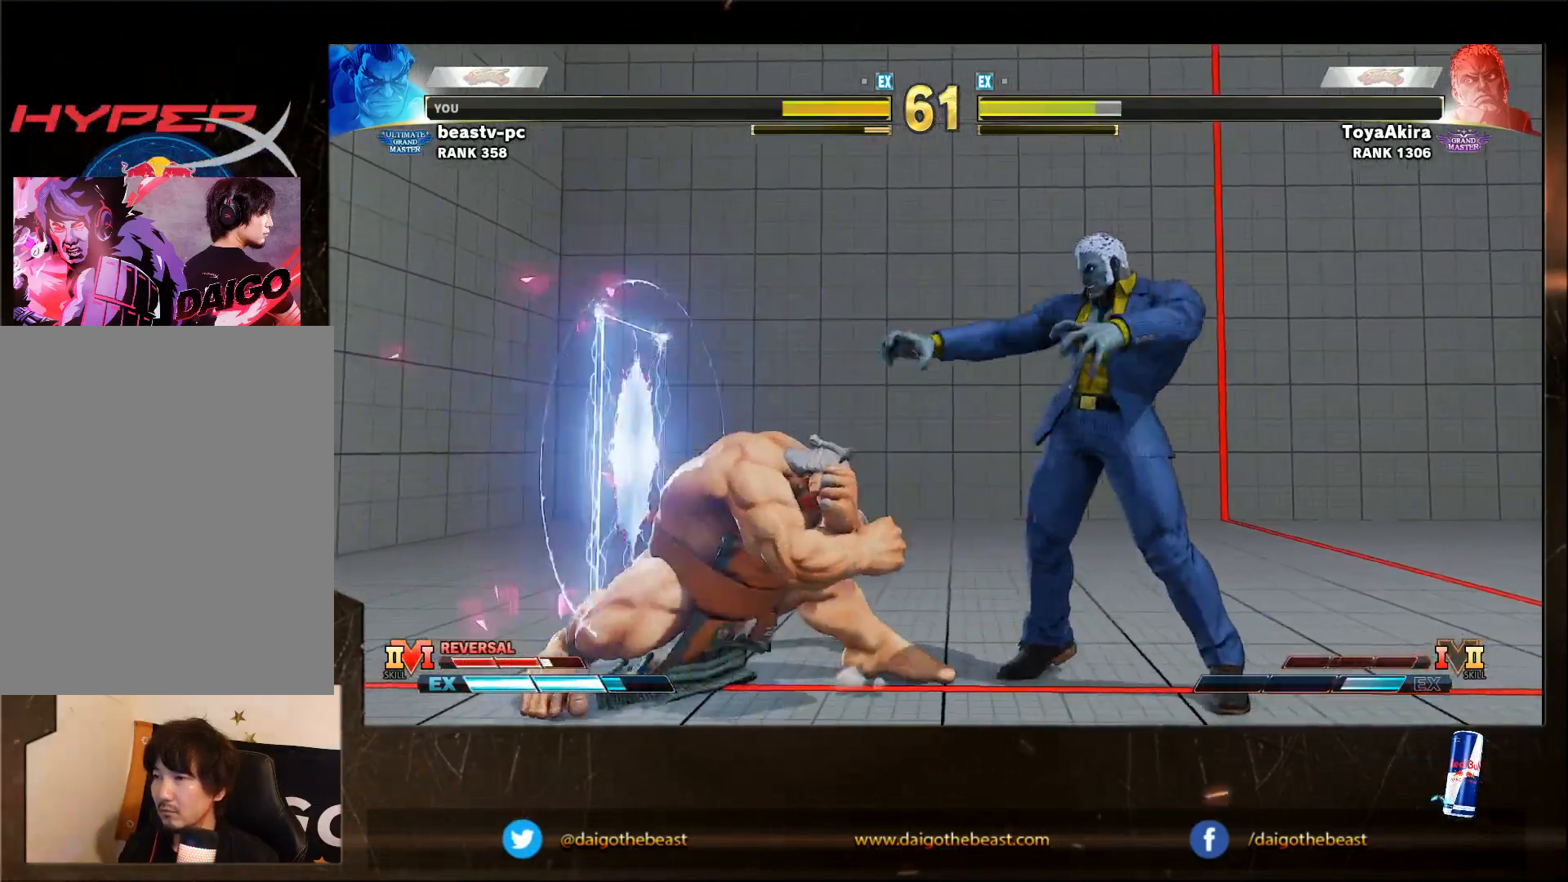
{"buttons": [], "left_stick": "down-left", "events": [[367, "CROSS", "down"], [367, "SQUARE", "down"], [467, "CROSS", "up"], [467, "SQUARE", "up"]]}
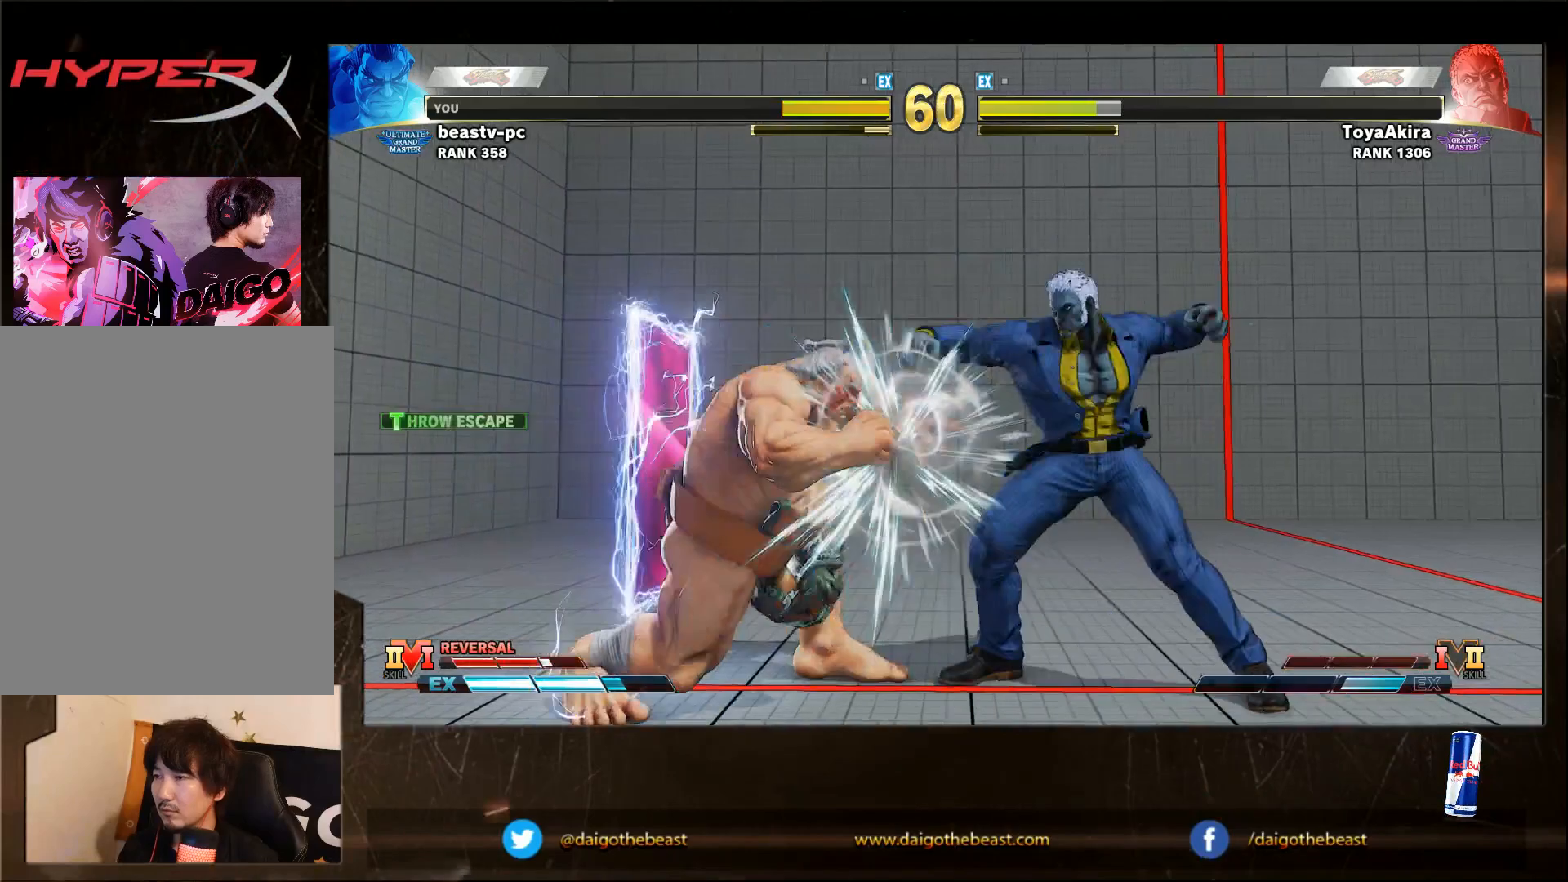
{"buttons": [], "left_stick": "down-left", "events": []}
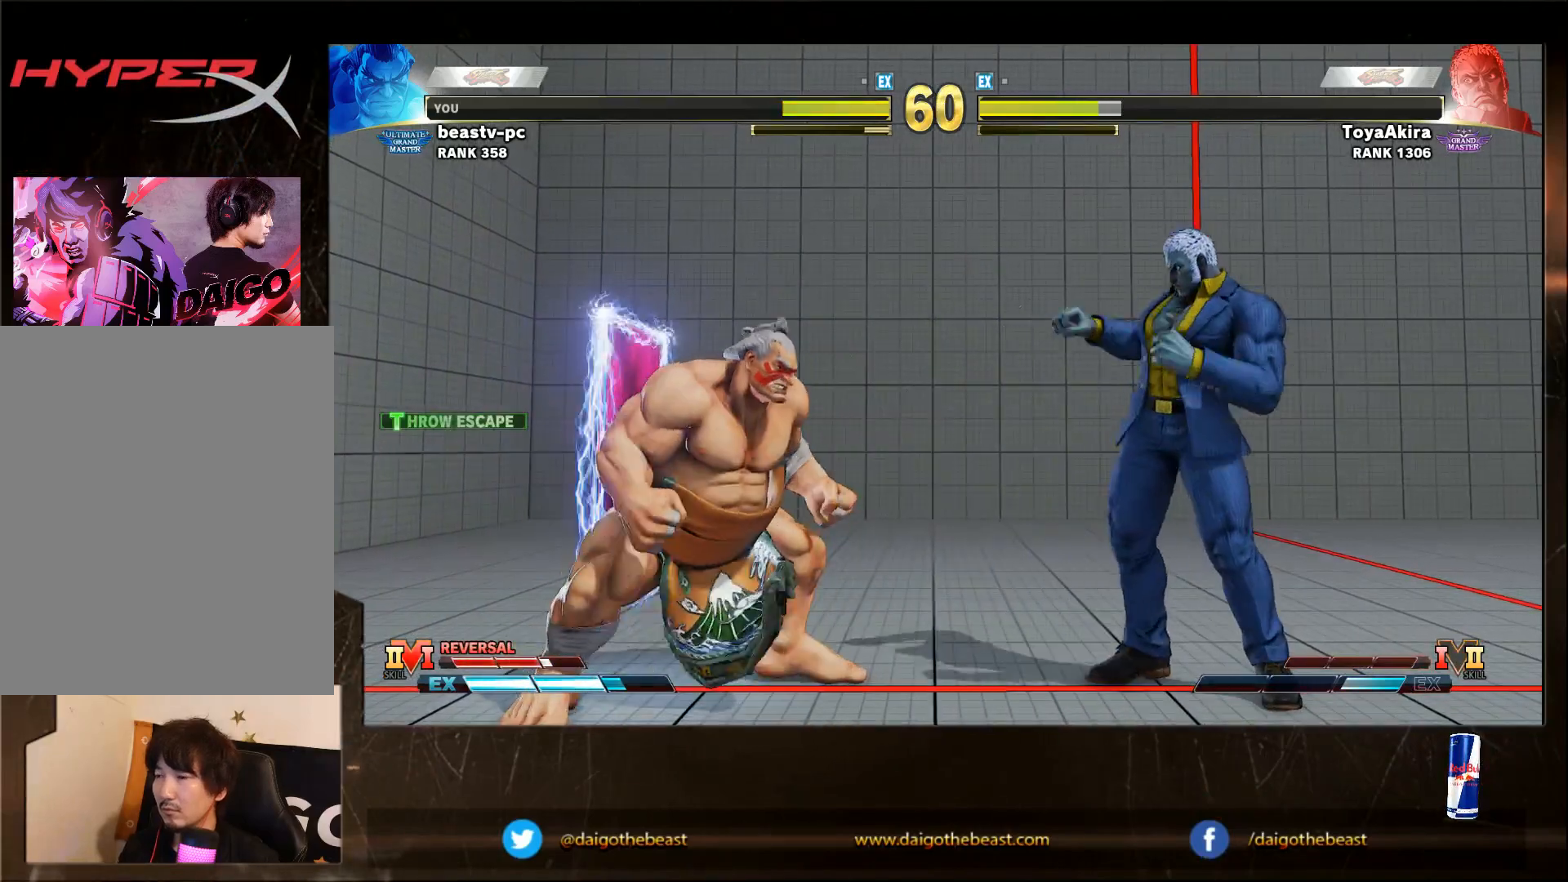
{"buttons": [], "left_stick": "down-left", "events": []}
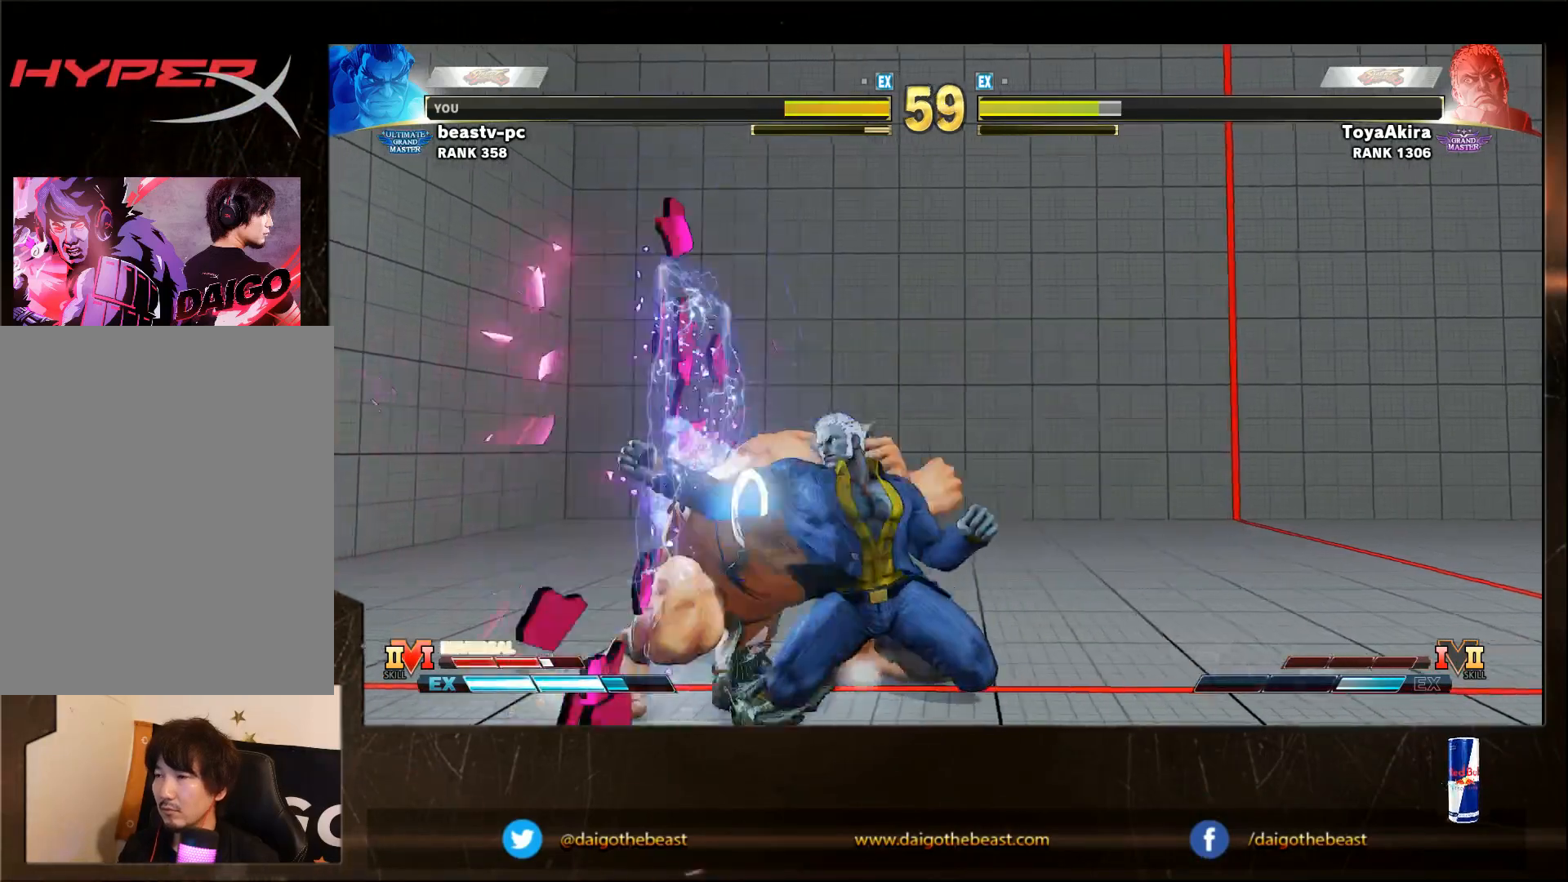
{"buttons": [], "left_stick": "down-left", "events": [[400, "CROSS", "down"], [400, "SQUARE", "down"], [450, "CROSS", "up"], [450, "SQUARE", "up"]]}
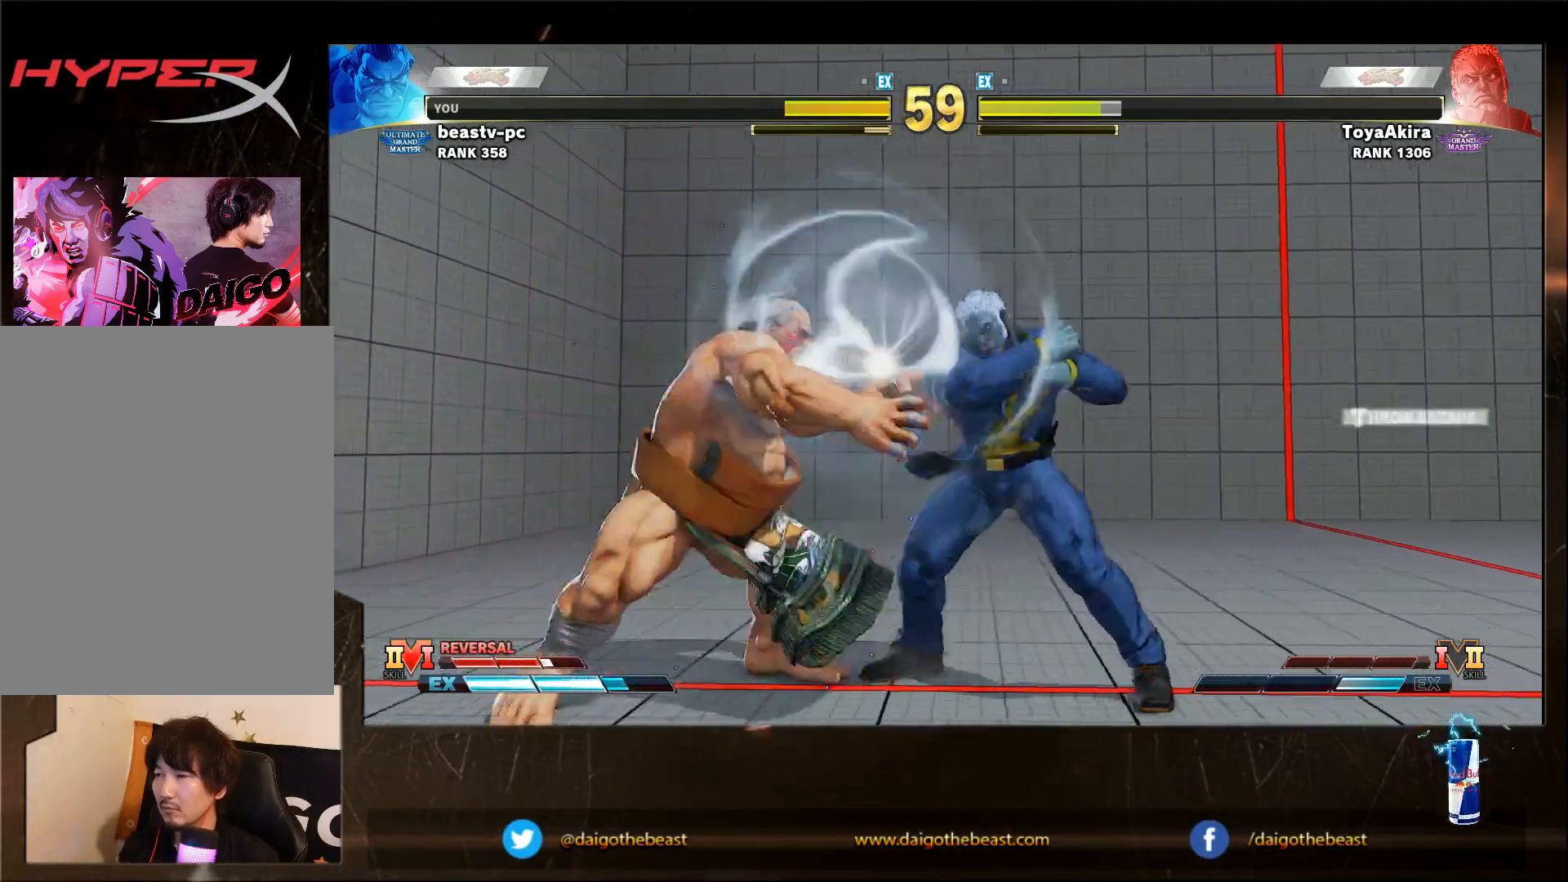
{"buttons": [], "left_stick": "left", "events": [[500, "left_stick", "left"]]}
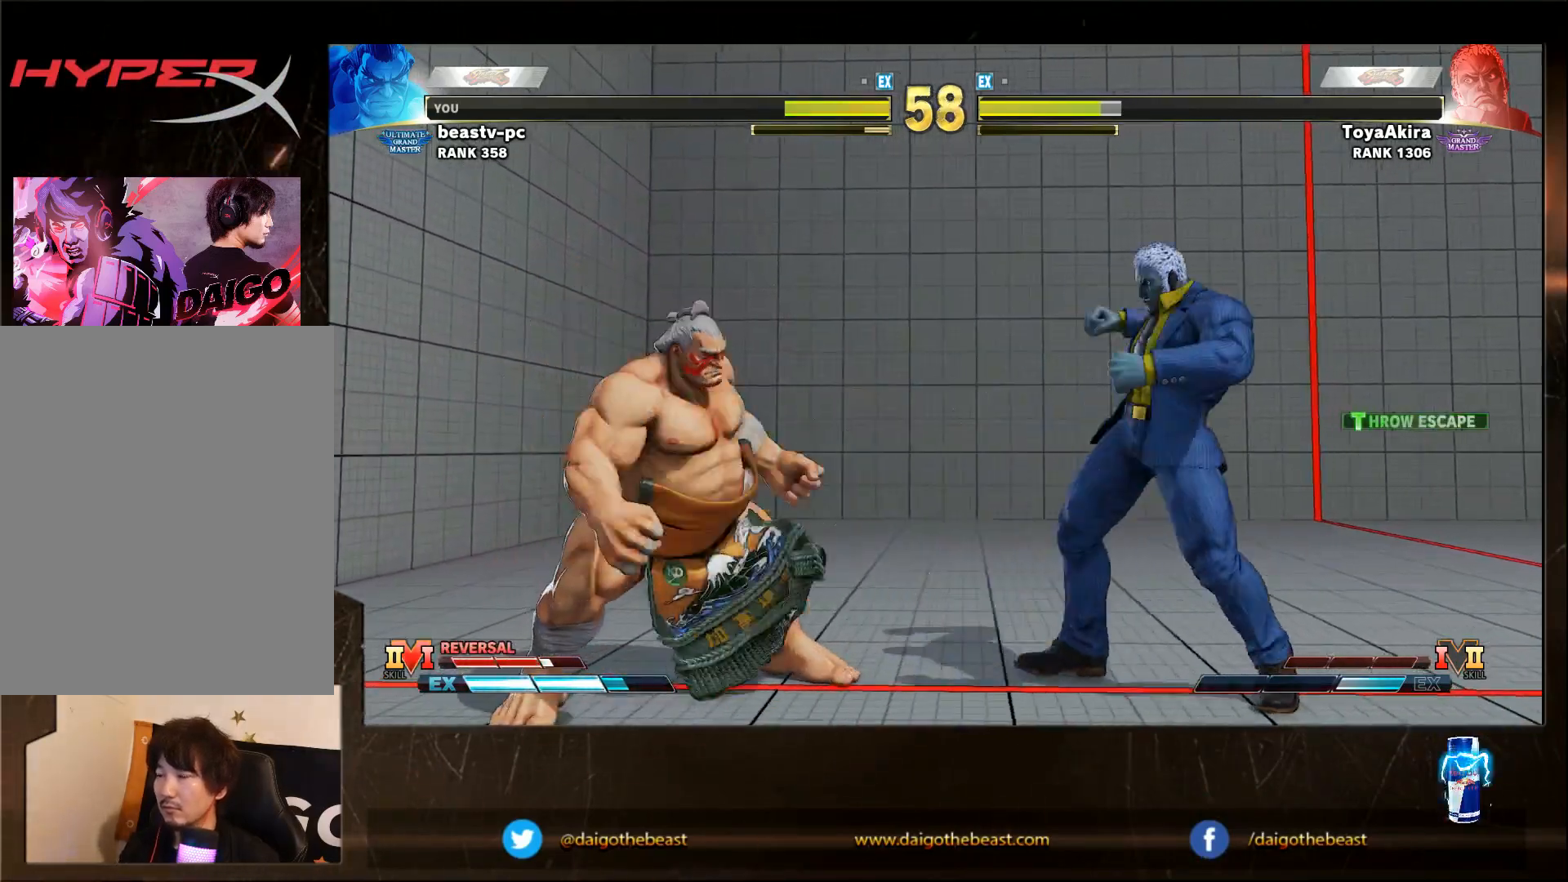
{"buttons": [], "left_stick": "down-left", "events": [[317, "left_stick", "down-left"]]}
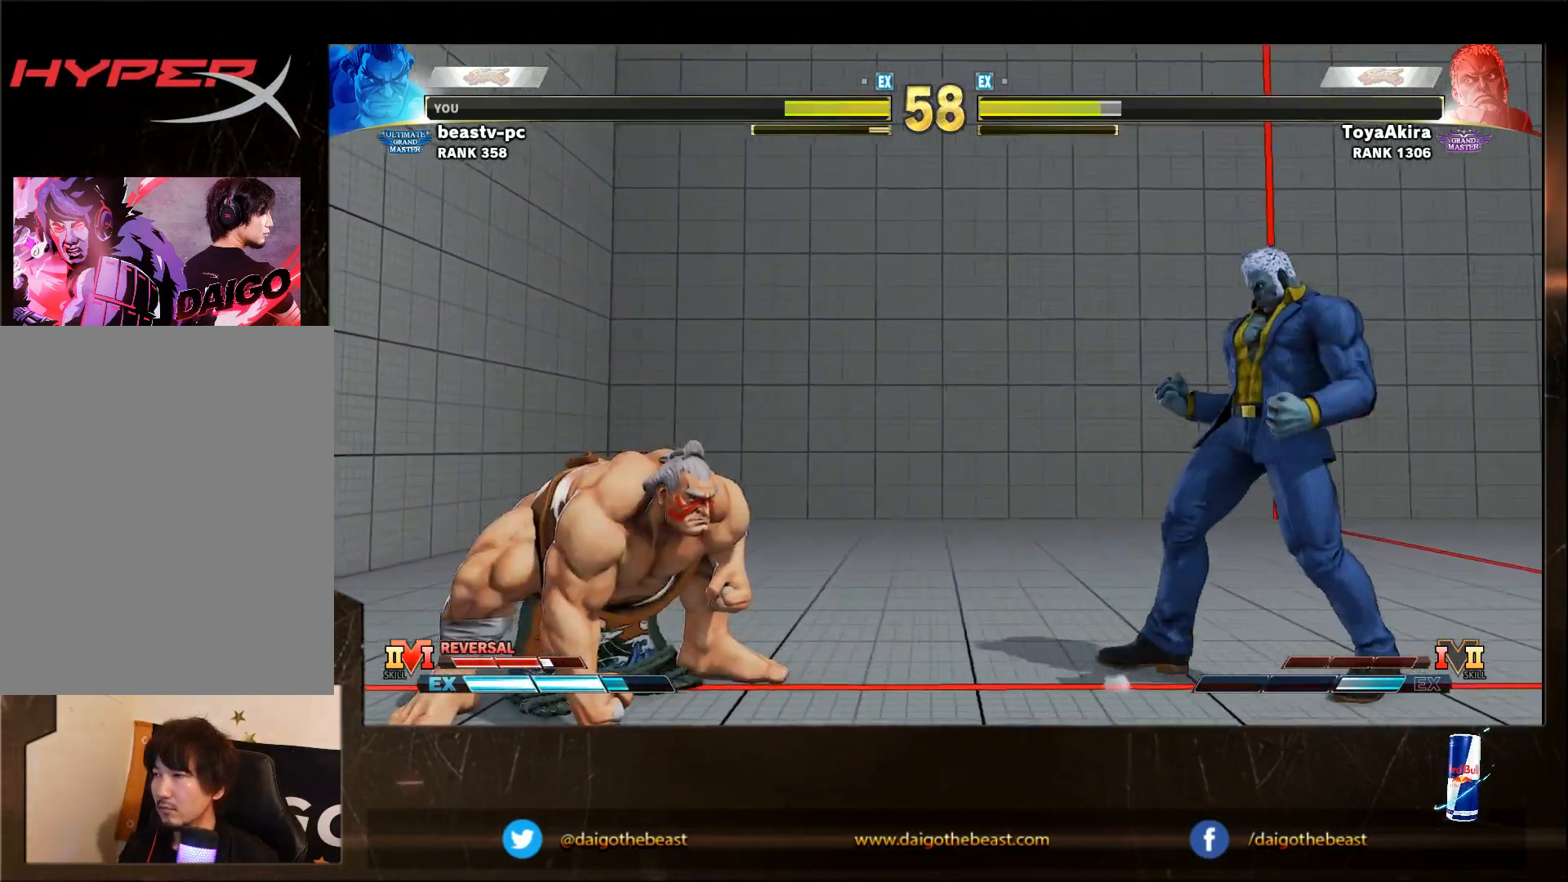
{"buttons": [], "left_stick": "down-left", "events": []}
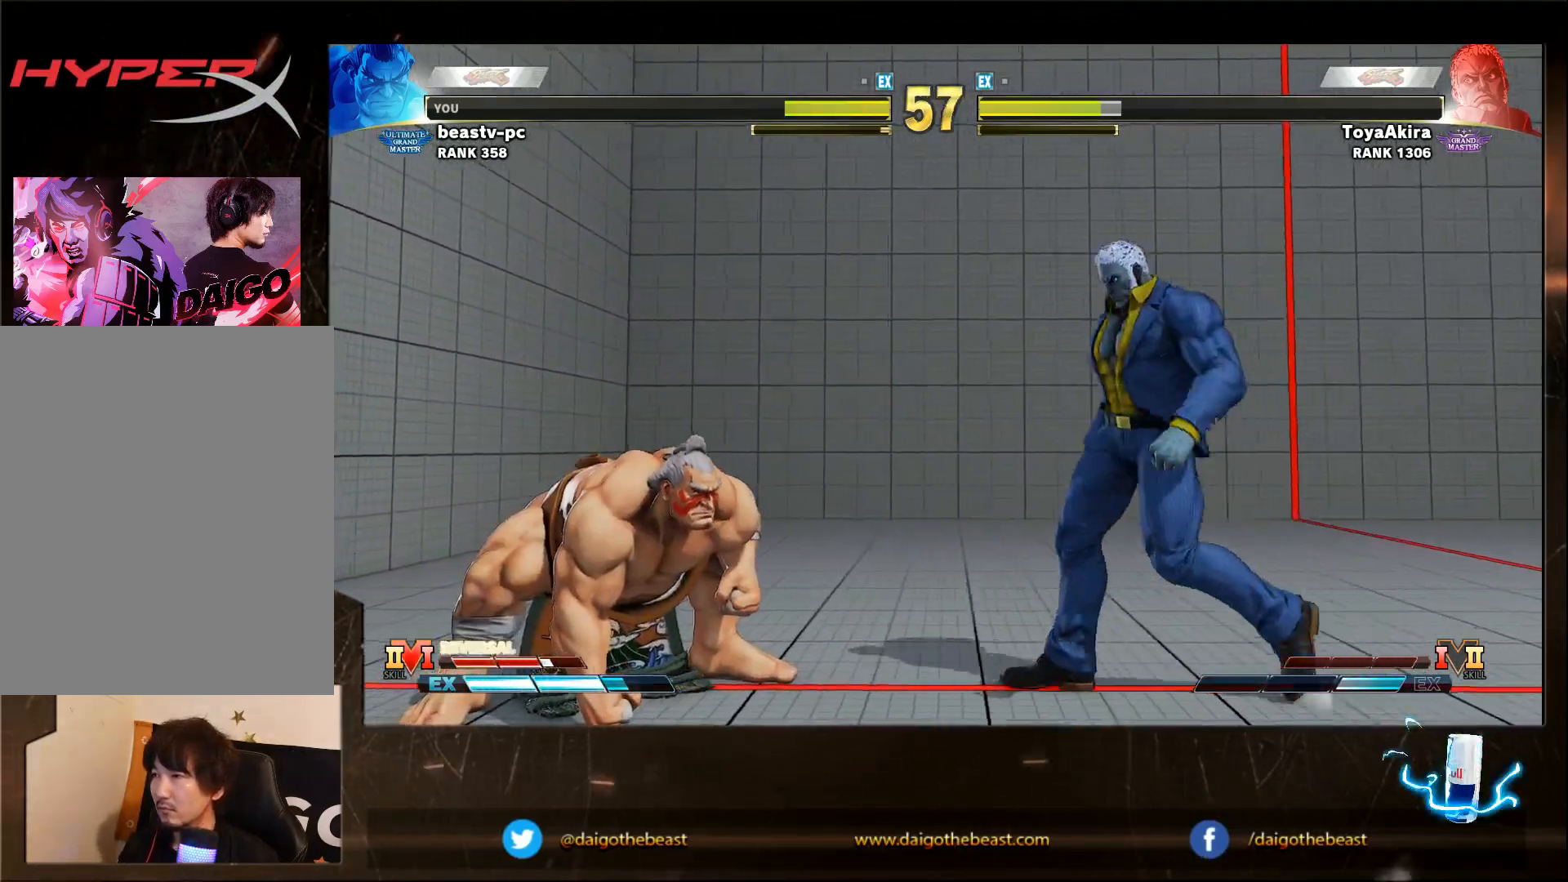
{"buttons": ["CROSS", "CIRCLE"], "left_stick": "up-right", "events": [[67, "left_stick", "up-right"], [117, "CIRCLE", "down"], [117, "CROSS", "down"]]}
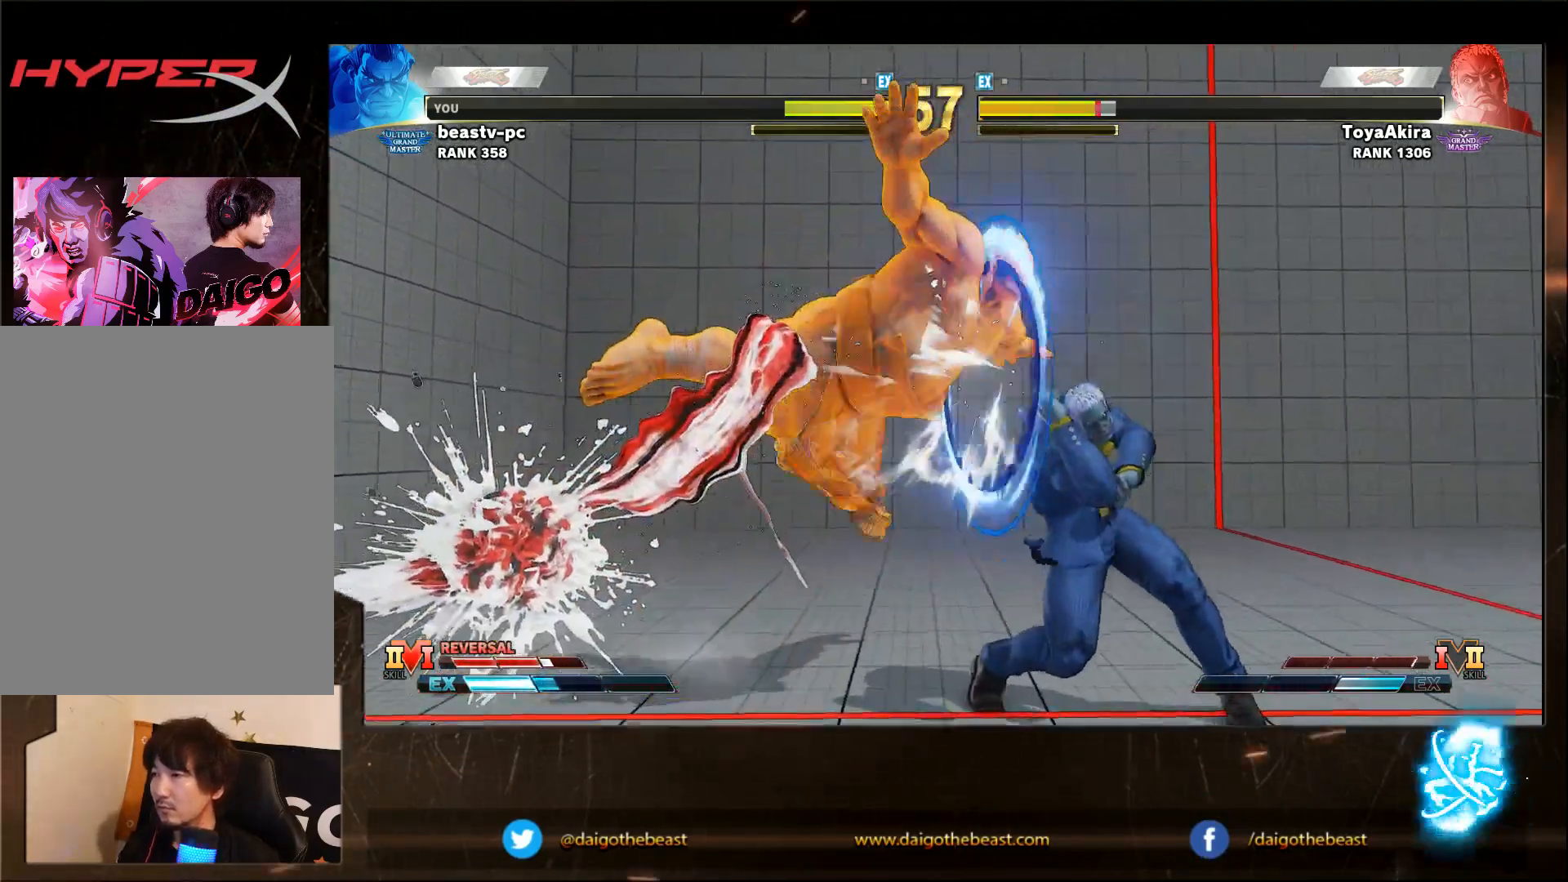
{"buttons": ["CROSS", "CIRCLE"], "left_stick": "down-left", "events": [[233, "left_stick", "down-left"]]}
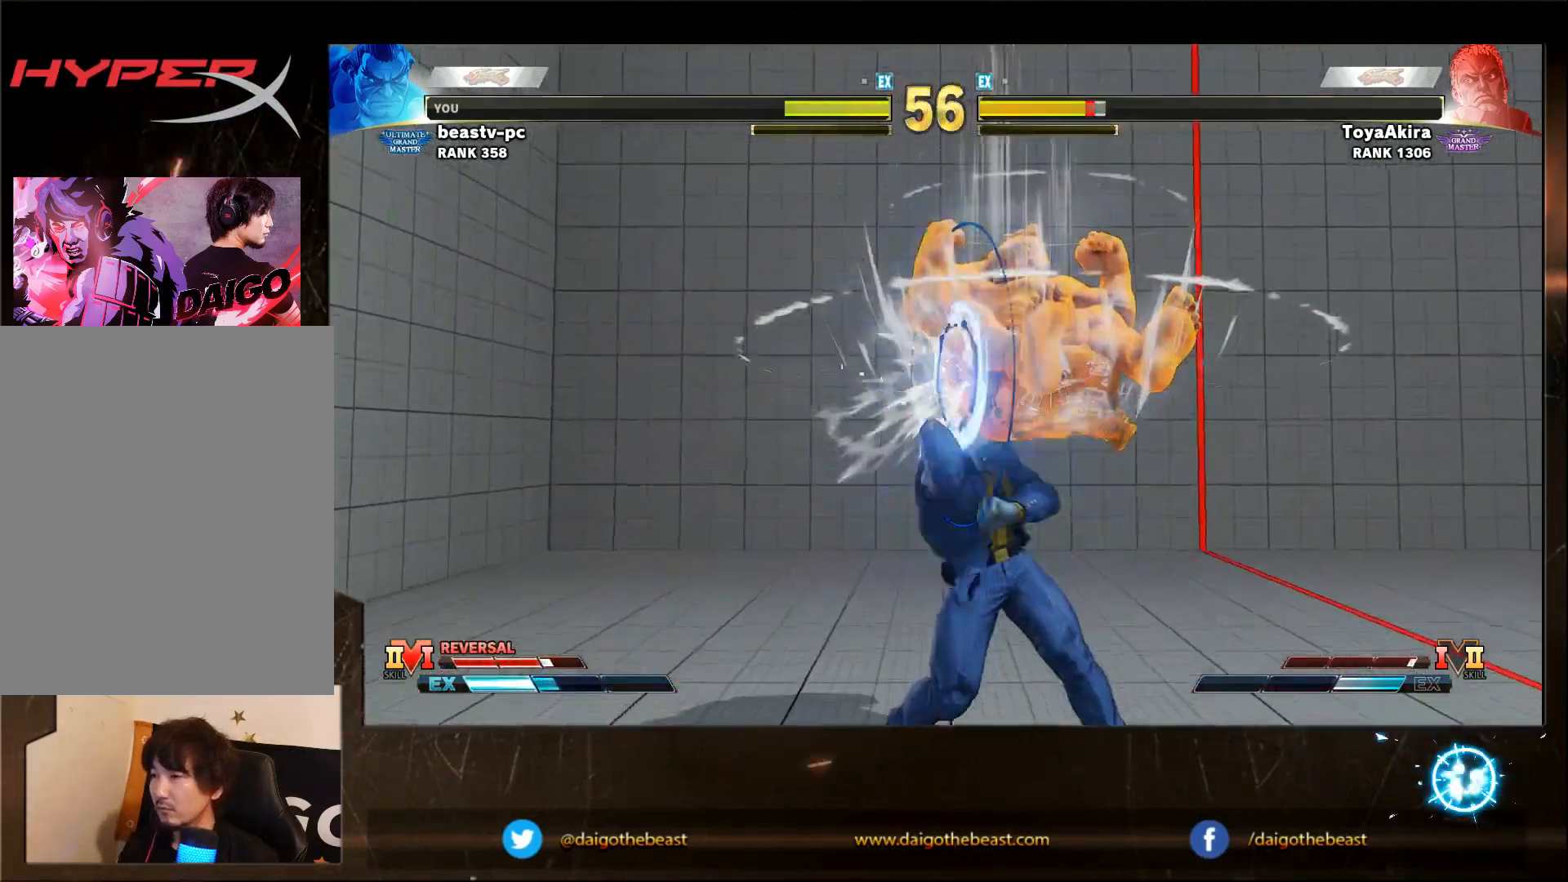
{"buttons": [], "left_stick": "down-right", "events": [[300, "CIRCLE", "up"], [300, "CROSS", "up"], [300, "left_stick", "down-right"]]}
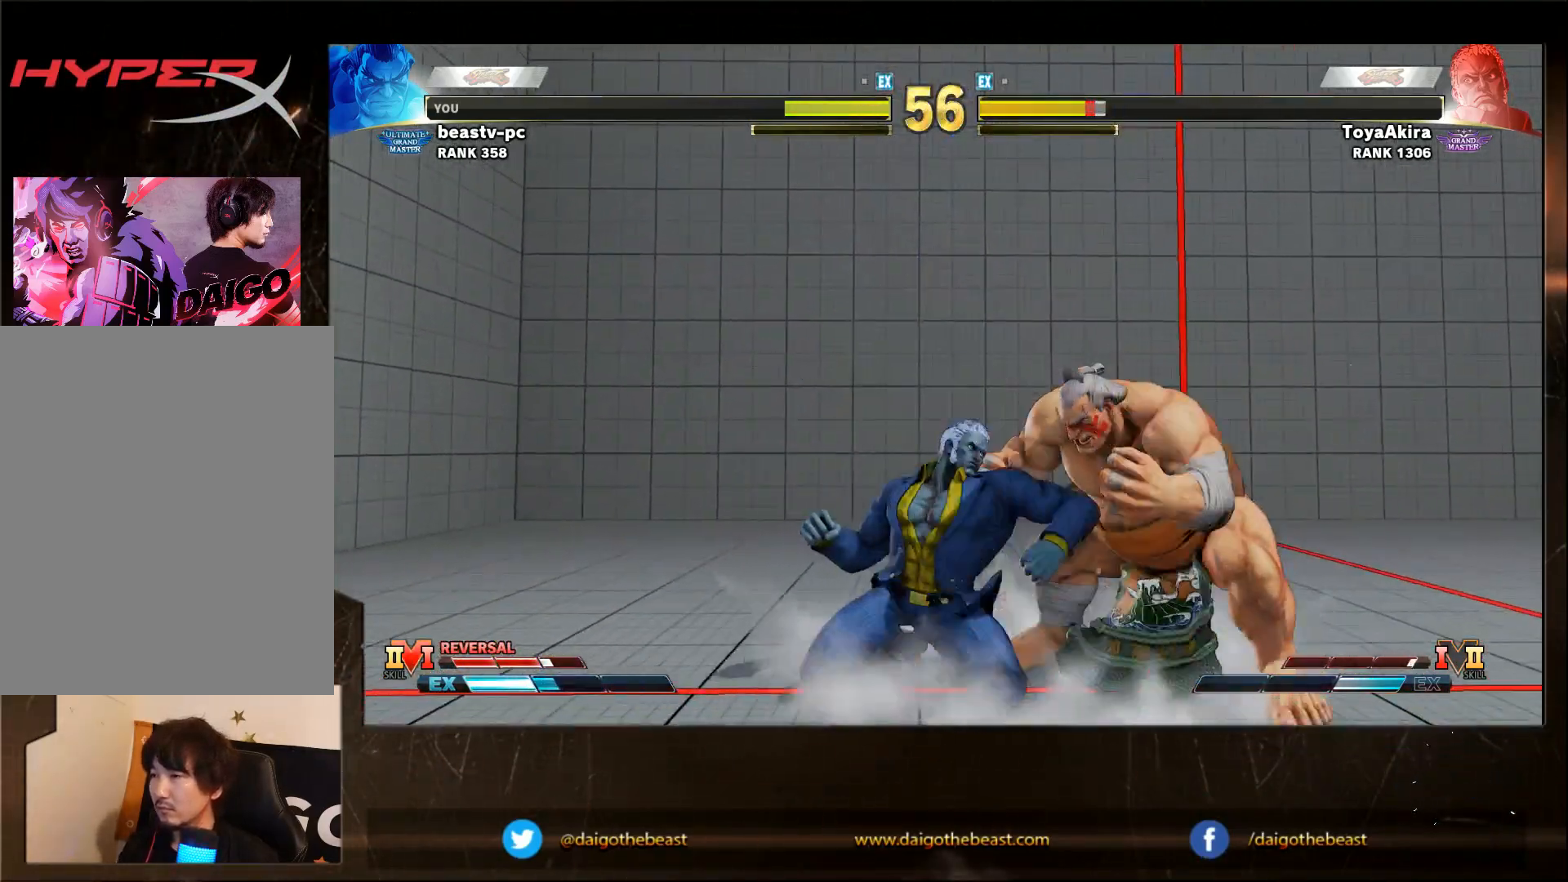
{"buttons": [], "left_stick": "down-right", "events": [[150, "CROSS", "down"], [150, "SQUARE", "down"], [200, "CROSS", "up"], [200, "SQUARE", "up"], [200, "left_stick", "center"], [300, "left_stick", "right"], [350, "left_stick", "center"], [400, "left_stick", "right"], [500, "left_stick", "down-right"]]}
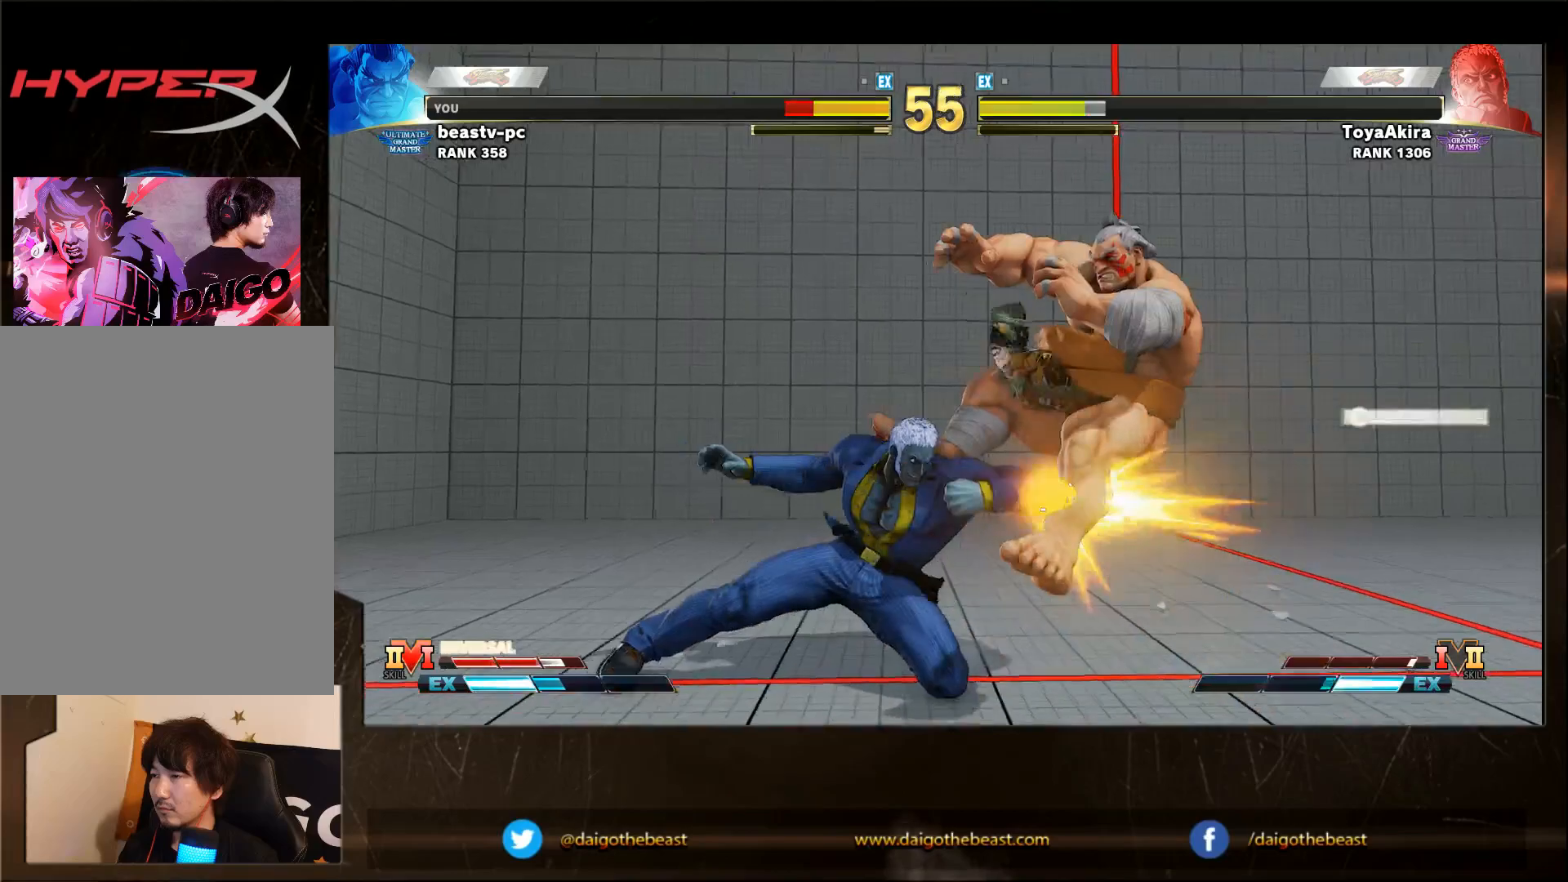
{"buttons": [], "left_stick": "down-right", "events": []}